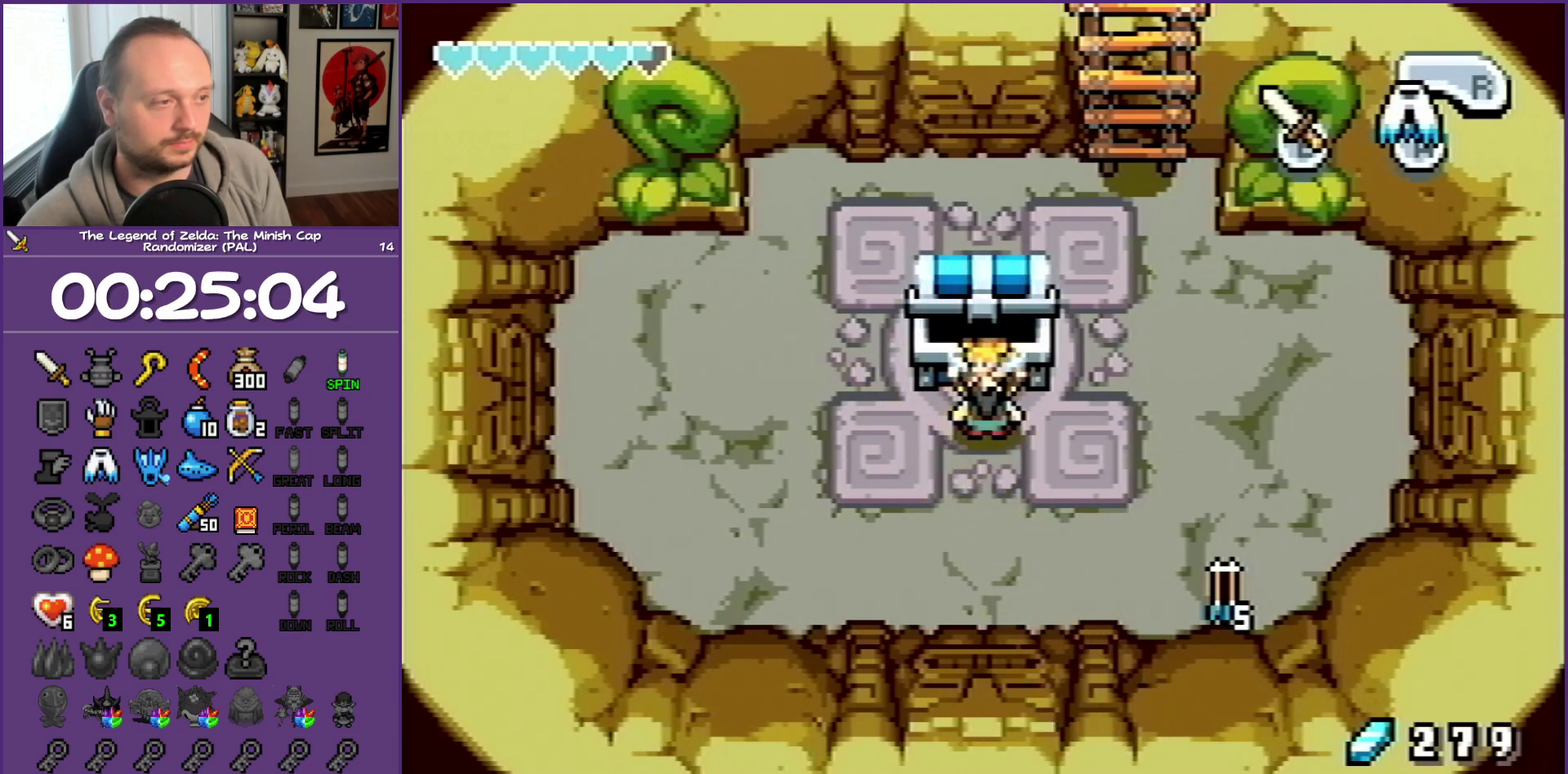
Gameplay with a controller (Nintendo layout); each line is a JSON object with the inputs held at the frame after it. "events" lists button and stick changes between this image and that frame as [ms after this image, input, new state], when the widget could be followed in between. Not read: L3 R3.
{"buttons": ["B", "DPAD_RIGHT"], "events": []}
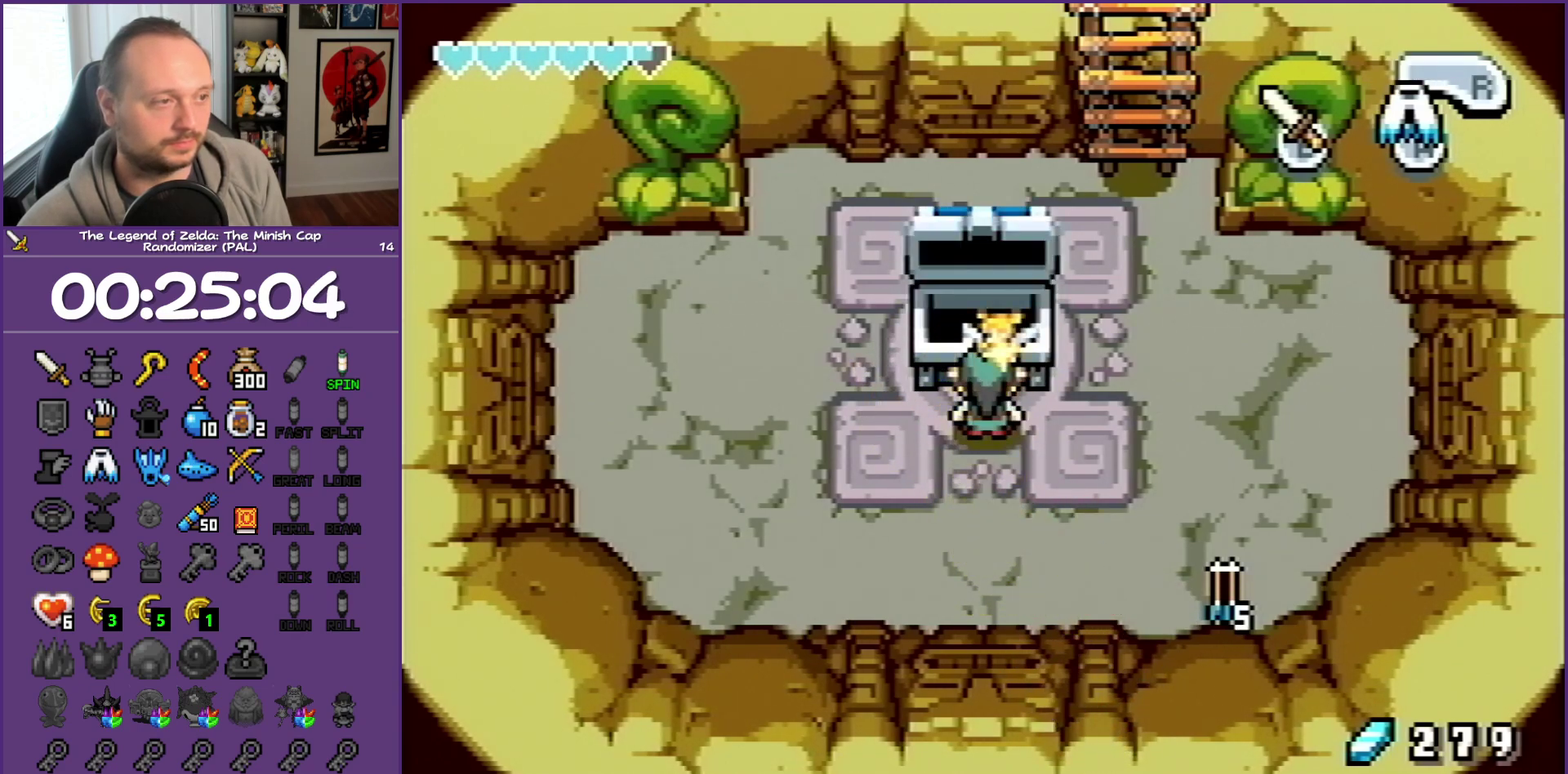
{"buttons": ["B", "DPAD_RIGHT"], "events": []}
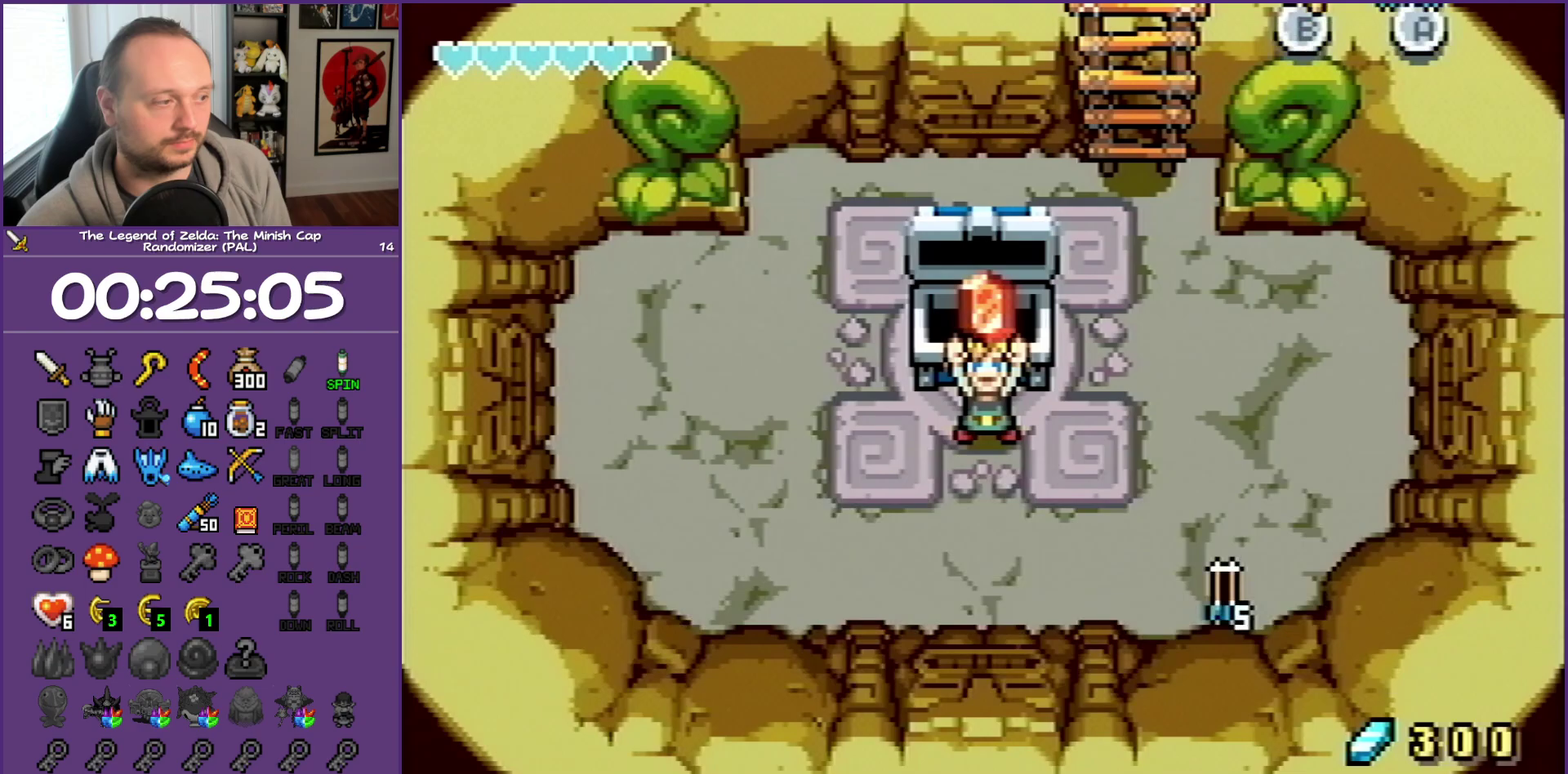
{"buttons": ["DPAD_RIGHT"], "events": [[483, "B", "up"]]}
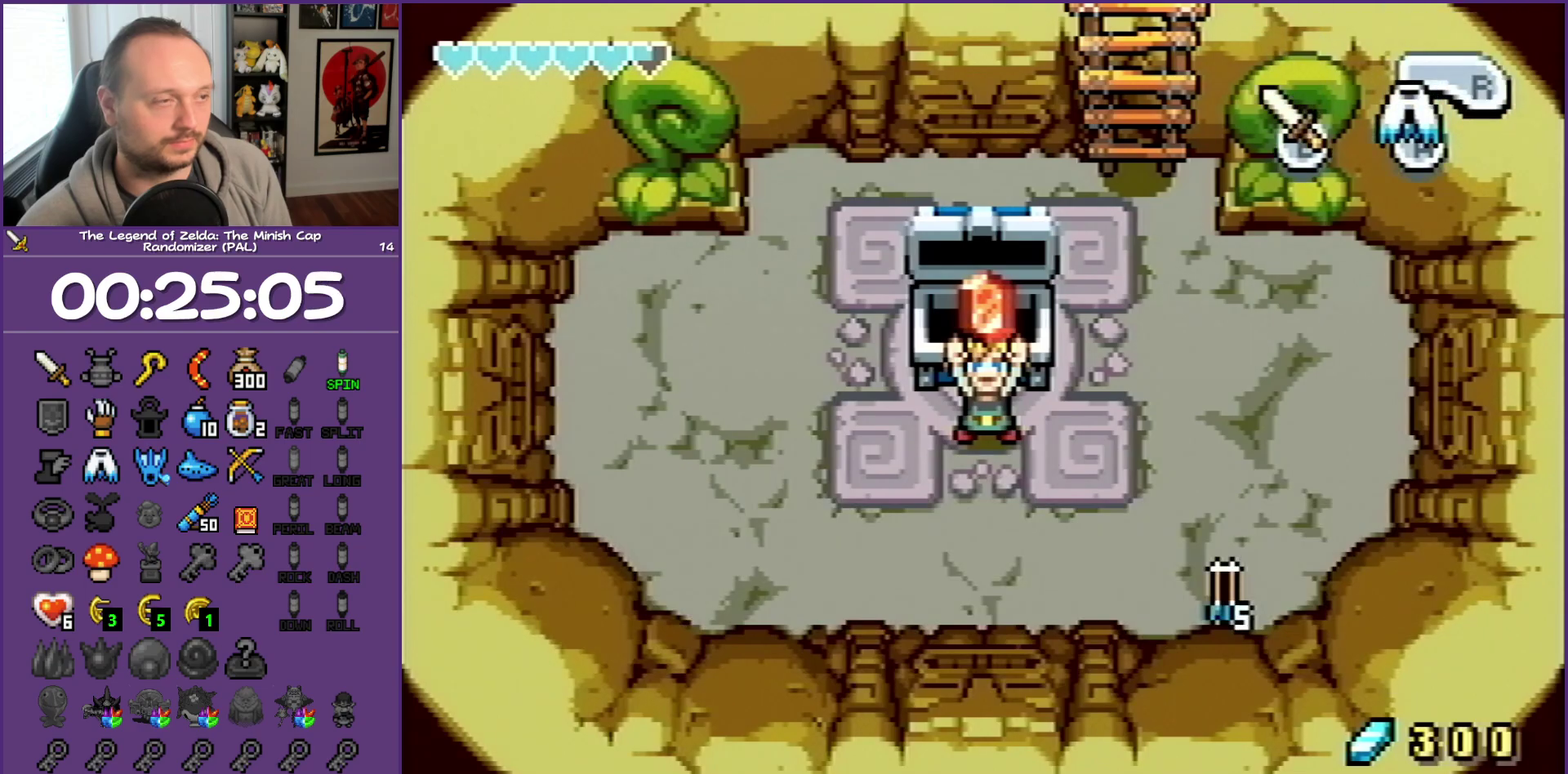
{"buttons": ["DPAD_RIGHT"], "events": []}
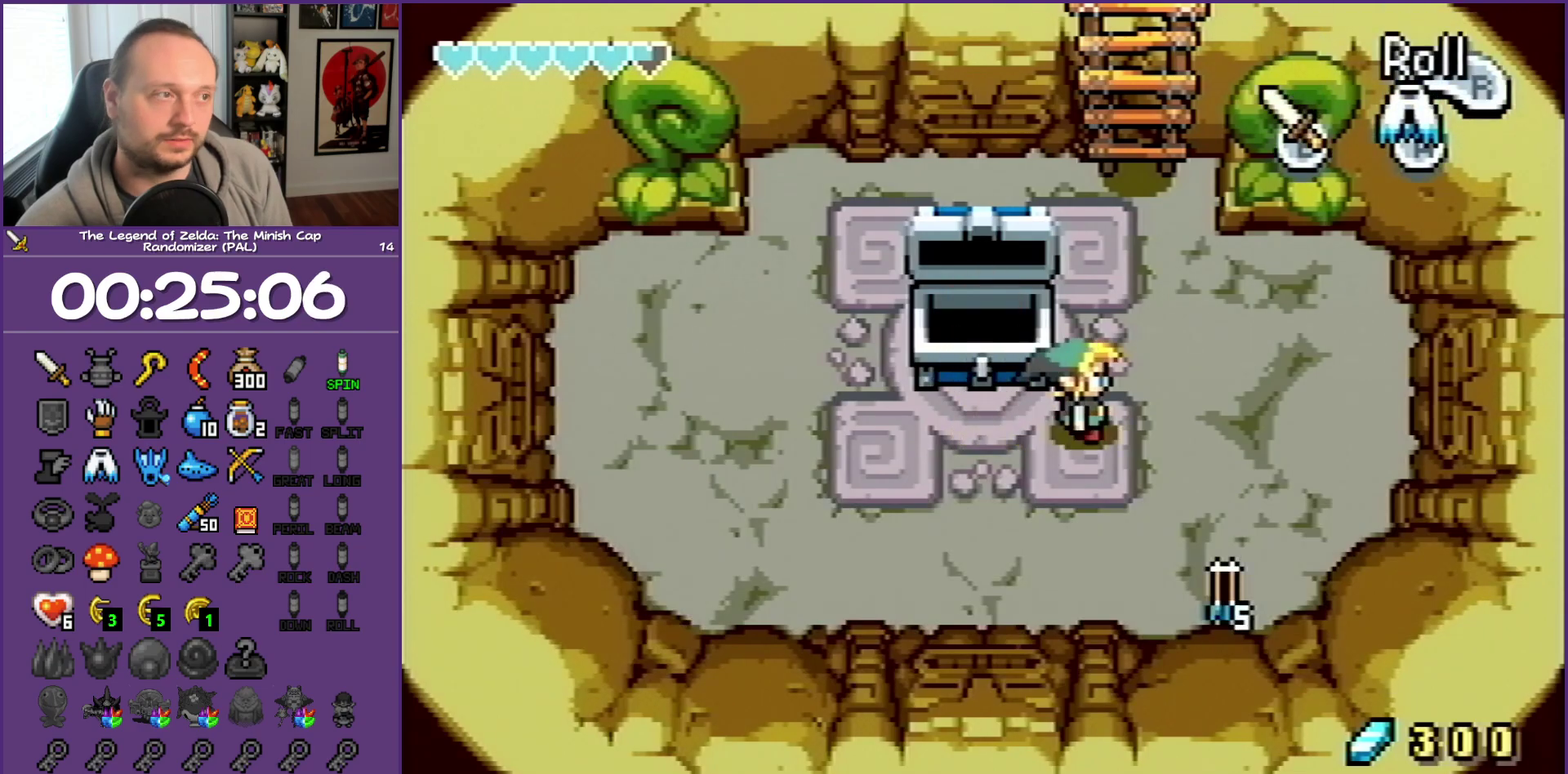
{"buttons": ["DPAD_UP"], "events": [[67, "DPAD_UP", "down"], [167, "DPAD_RIGHT", "up"], [200, "R1", "down"], [450, "R1", "up"]]}
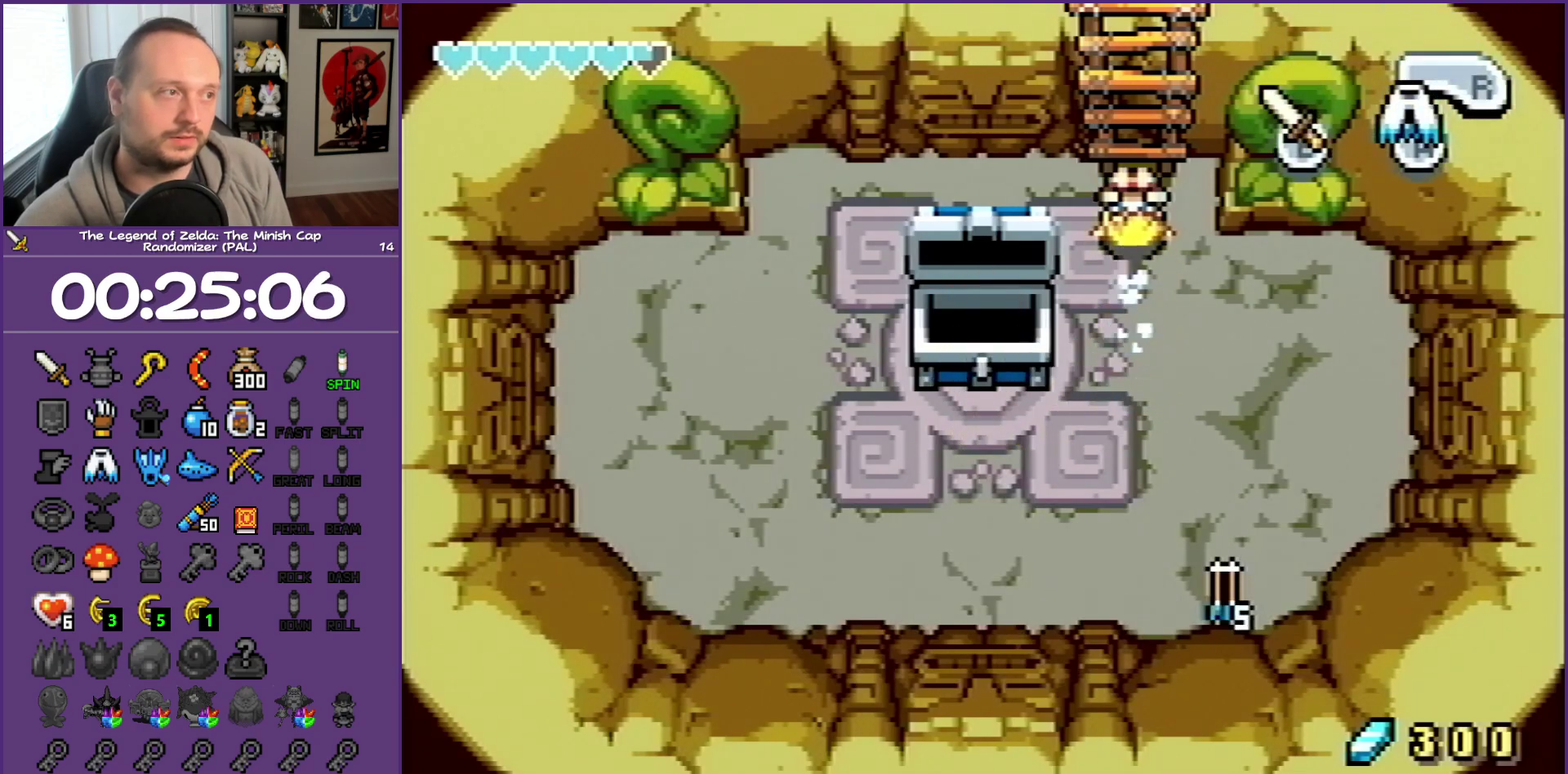
{"buttons": ["DPAD_UP"], "events": []}
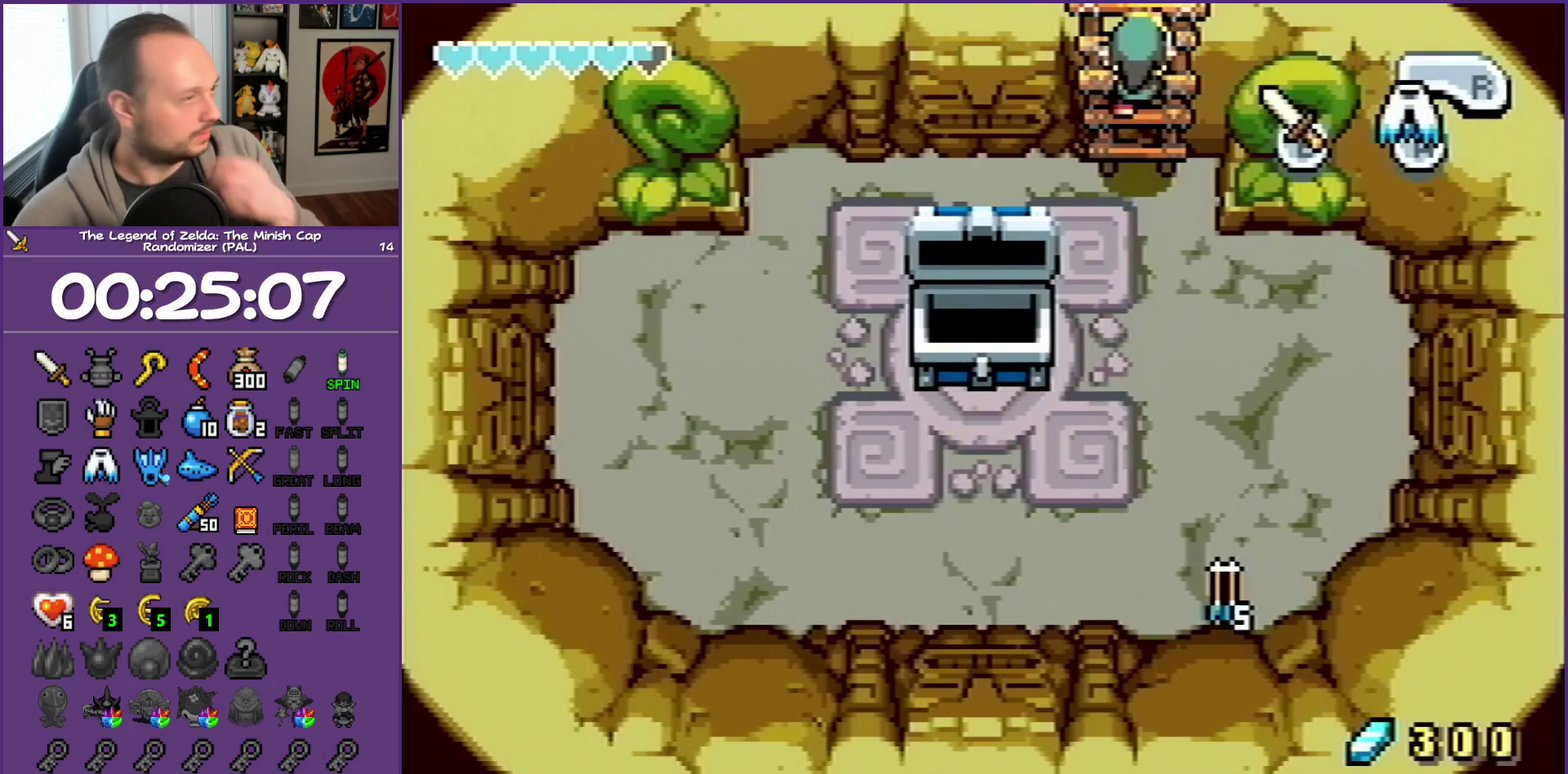
{"buttons": ["DPAD_UP"], "events": []}
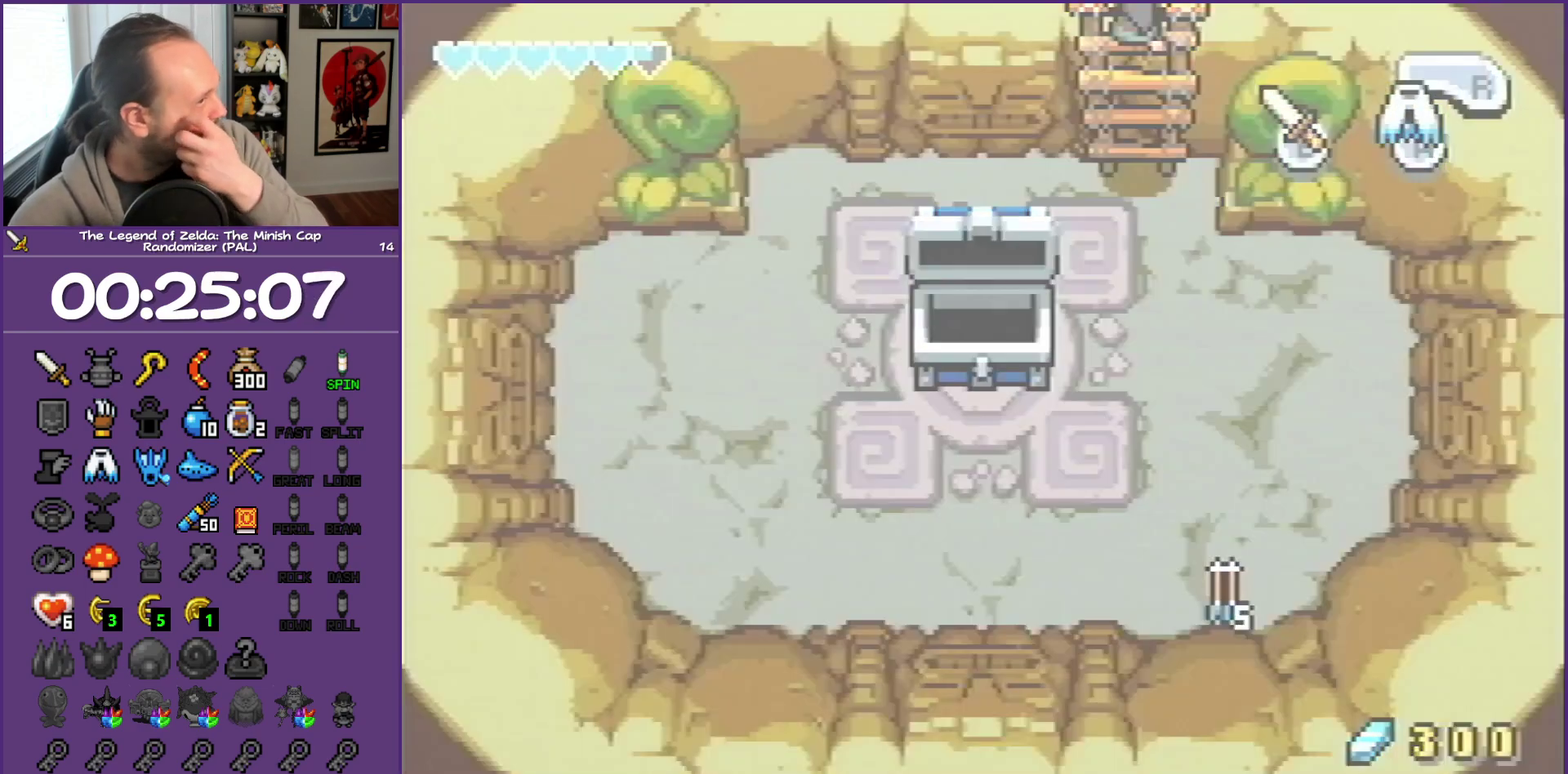
{"buttons": [], "events": [[267, "DPAD_UP", "up"]]}
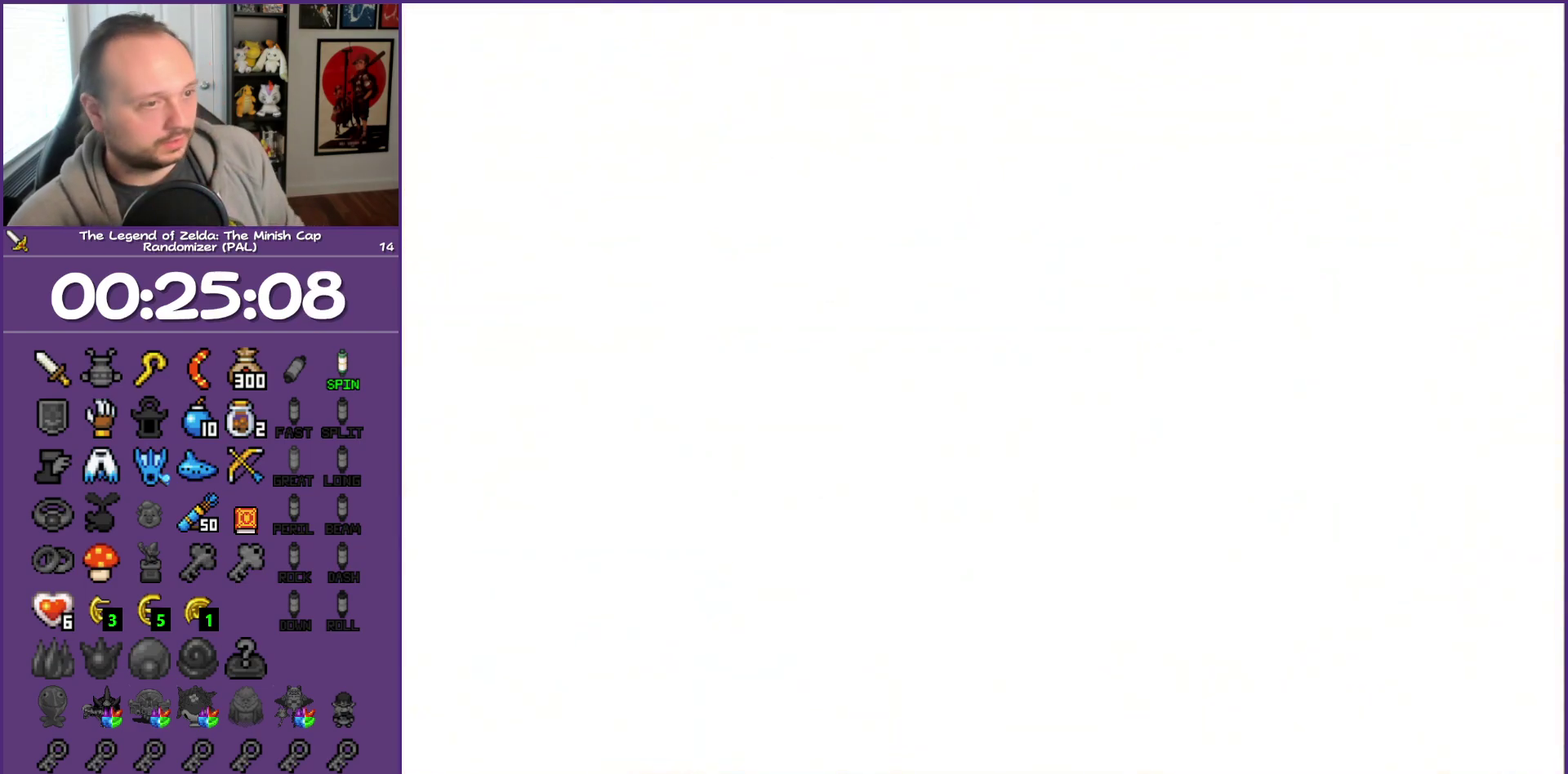
{"buttons": ["DPAD_DOWN"], "events": [[83, "DPAD_DOWN", "down"]]}
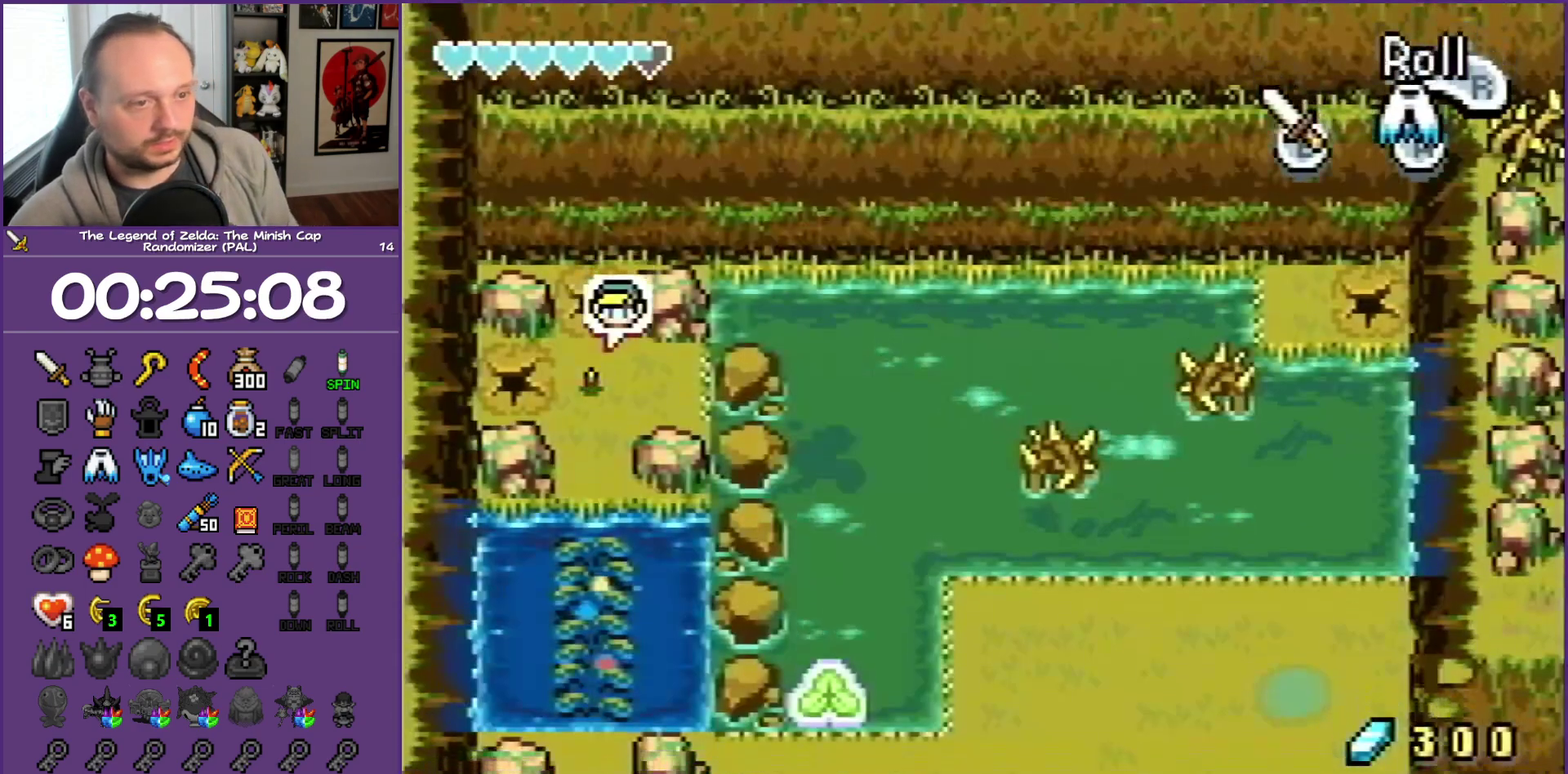
{"buttons": ["DPAD_DOWN"], "events": [[267, "R1", "down"], [500, "R1", "up"]]}
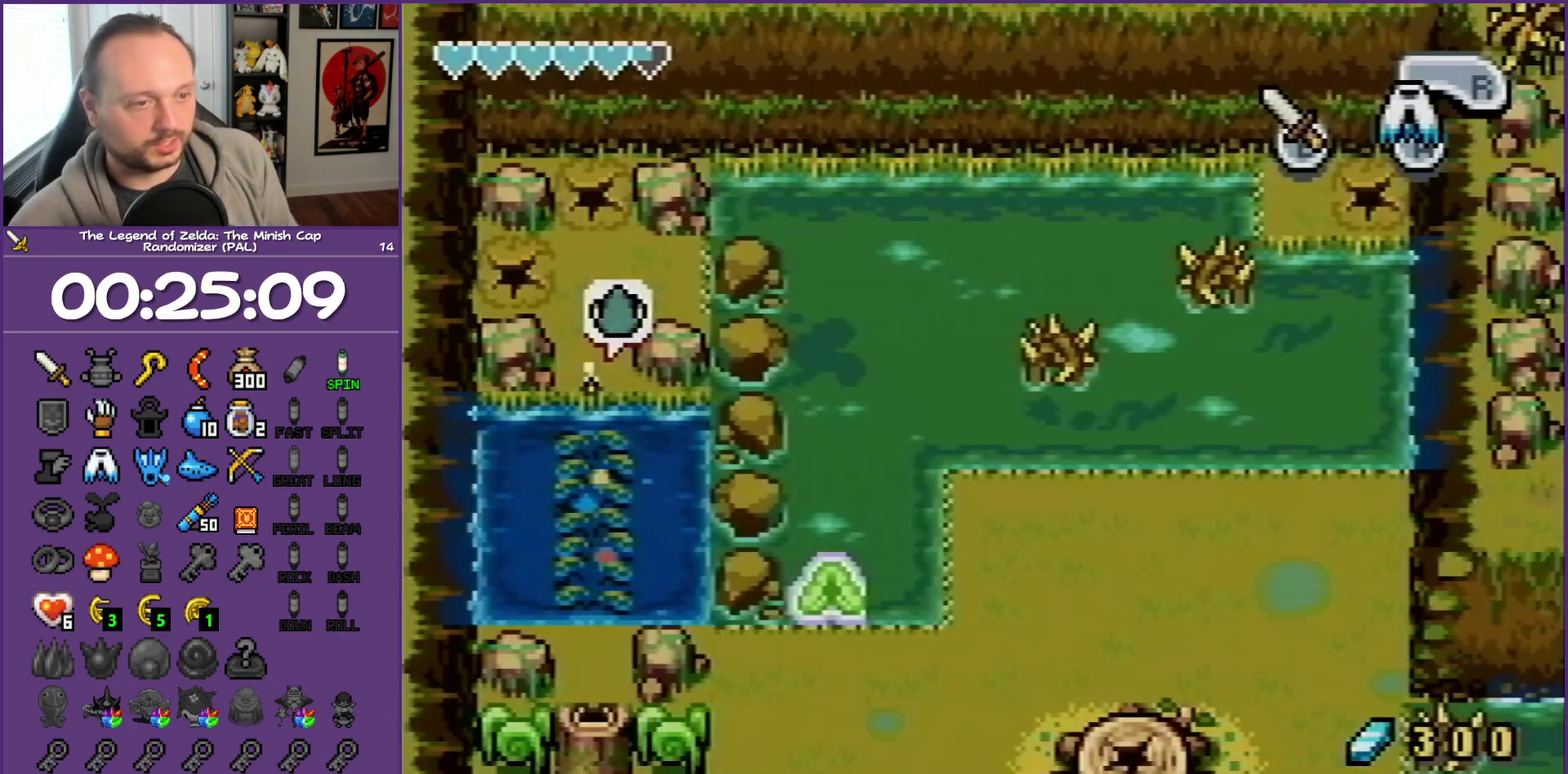
{"buttons": ["DPAD_DOWN"], "events": []}
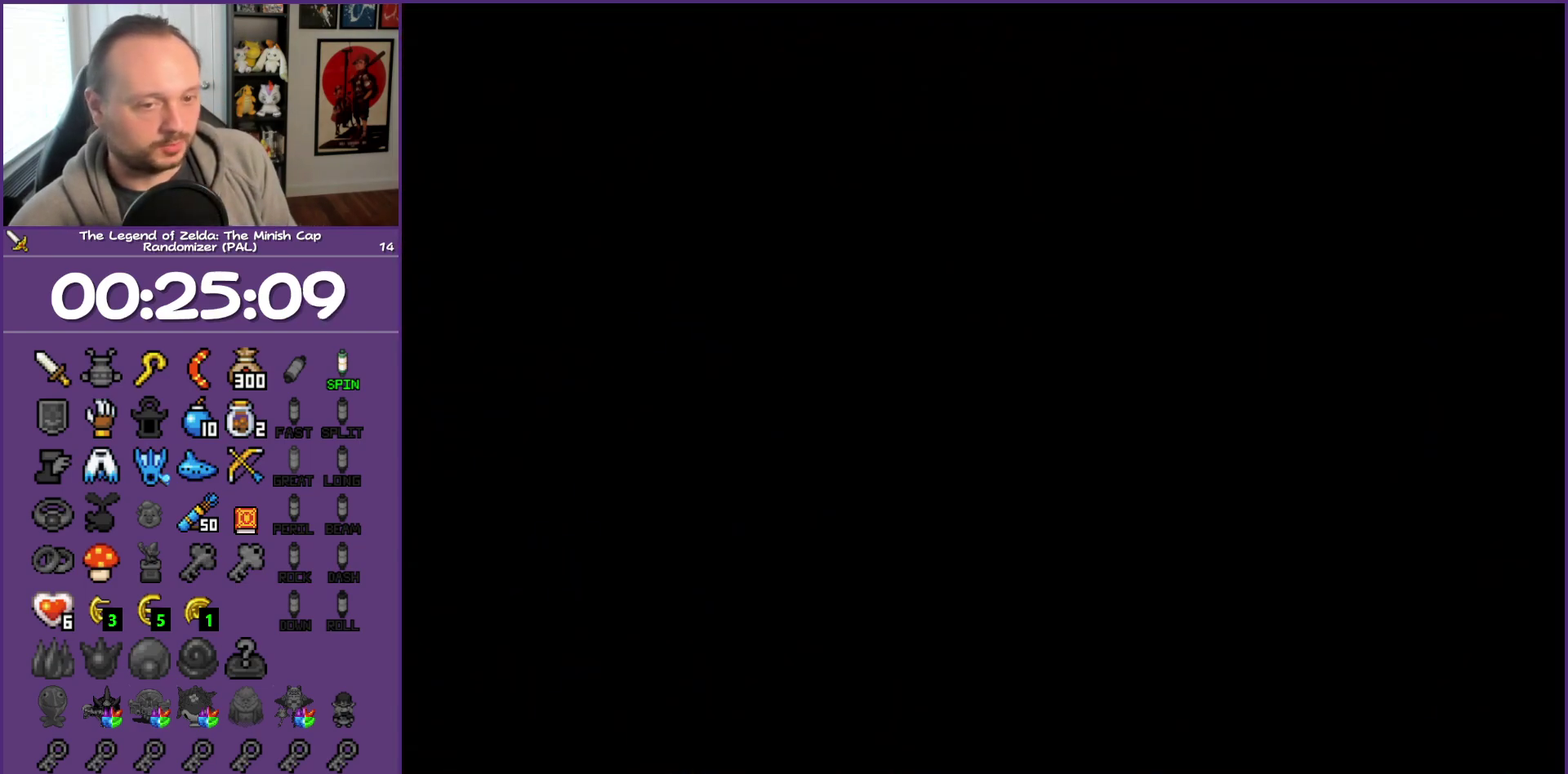
{"buttons": ["DPAD_DOWN"], "events": []}
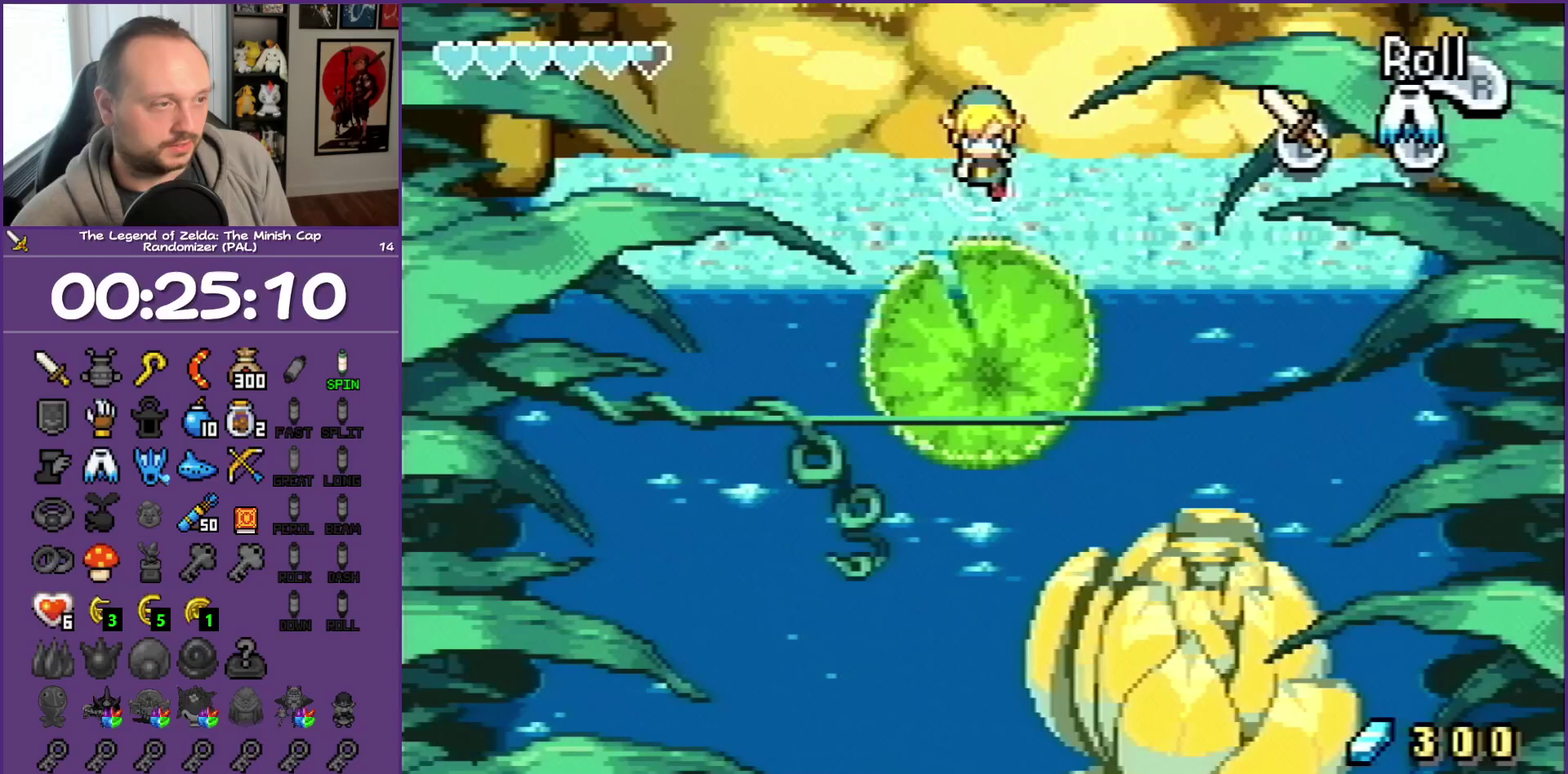
{"buttons": ["R1", "DPAD_DOWN"], "events": [[183, "R1", "down"]]}
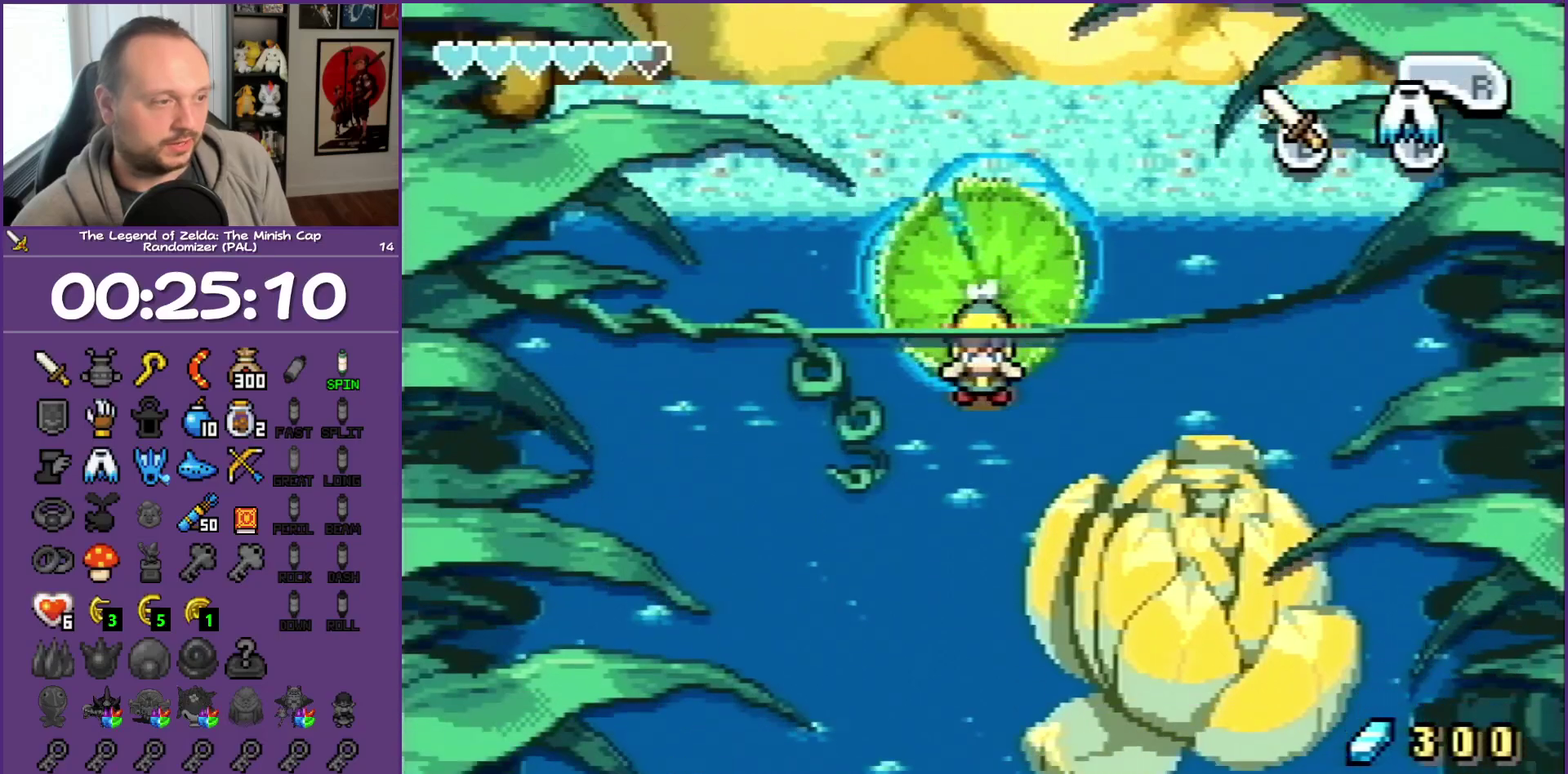
{"buttons": ["DPAD_DOWN"], "events": [[33, "R1", "up"], [117, "DPAD_LEFT", "down"], [350, "A", "down"], [350, "DPAD_LEFT", "up"], [450, "A", "up"]]}
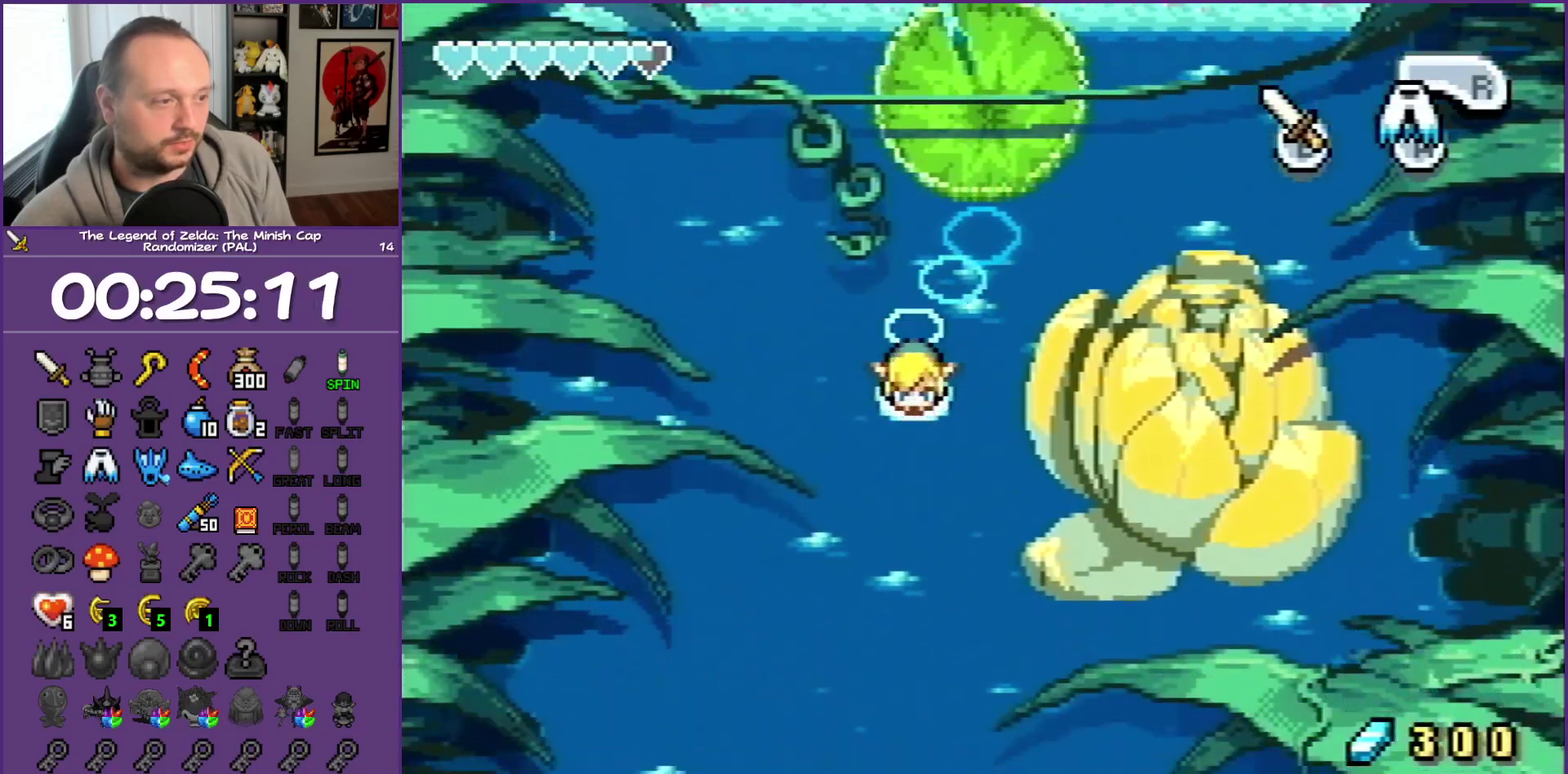
{"buttons": ["A", "DPAD_DOWN", "DPAD_LEFT"], "events": [[33, "A", "down"], [133, "A", "up"], [167, "DPAD_LEFT", "down"], [200, "A", "down"], [317, "A", "up"], [400, "A", "down"]]}
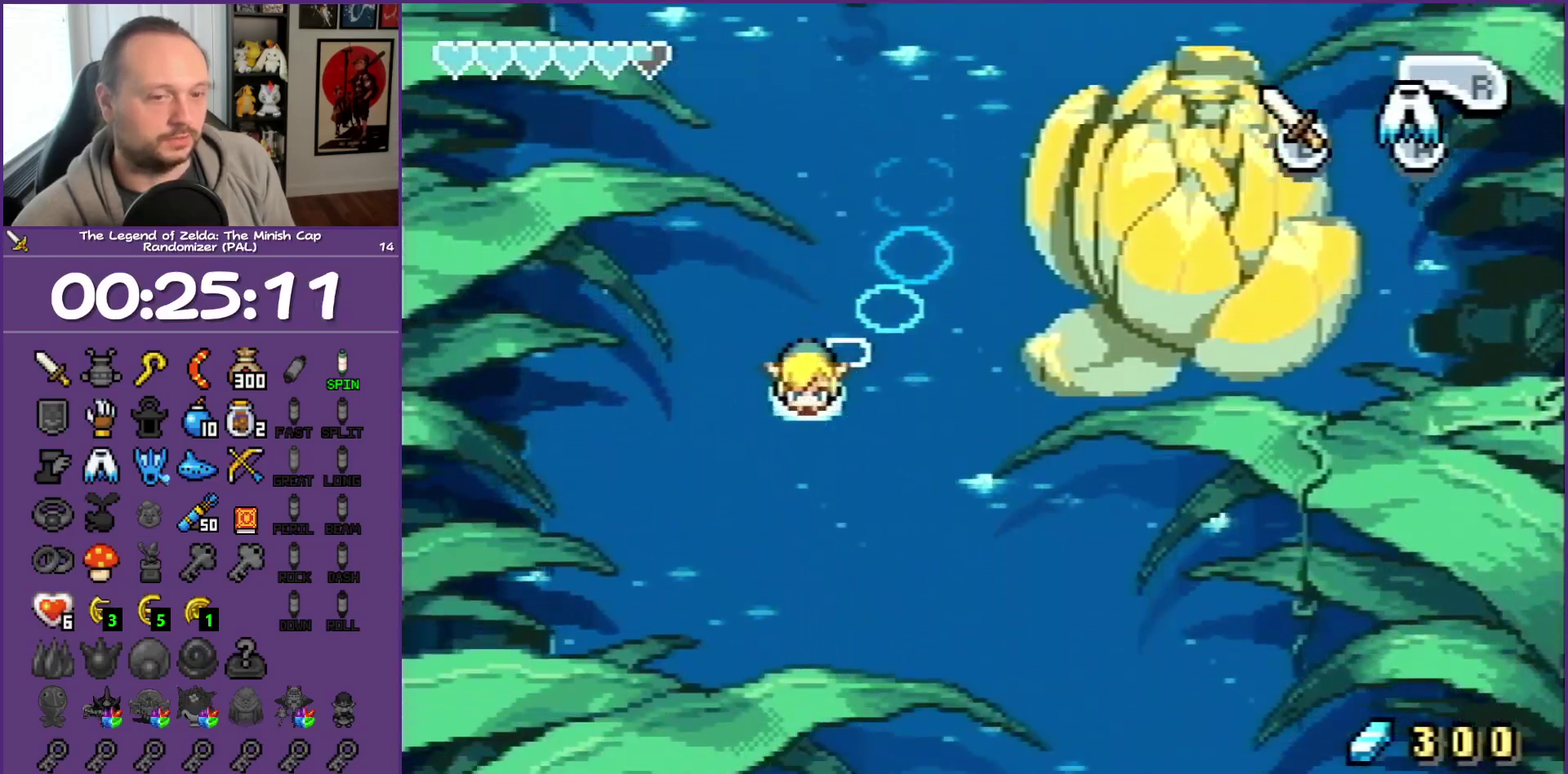
{"buttons": ["DPAD_DOWN"], "events": [[133, "A", "up"], [133, "DPAD_LEFT", "up"], [267, "A", "down"], [500, "A", "up"]]}
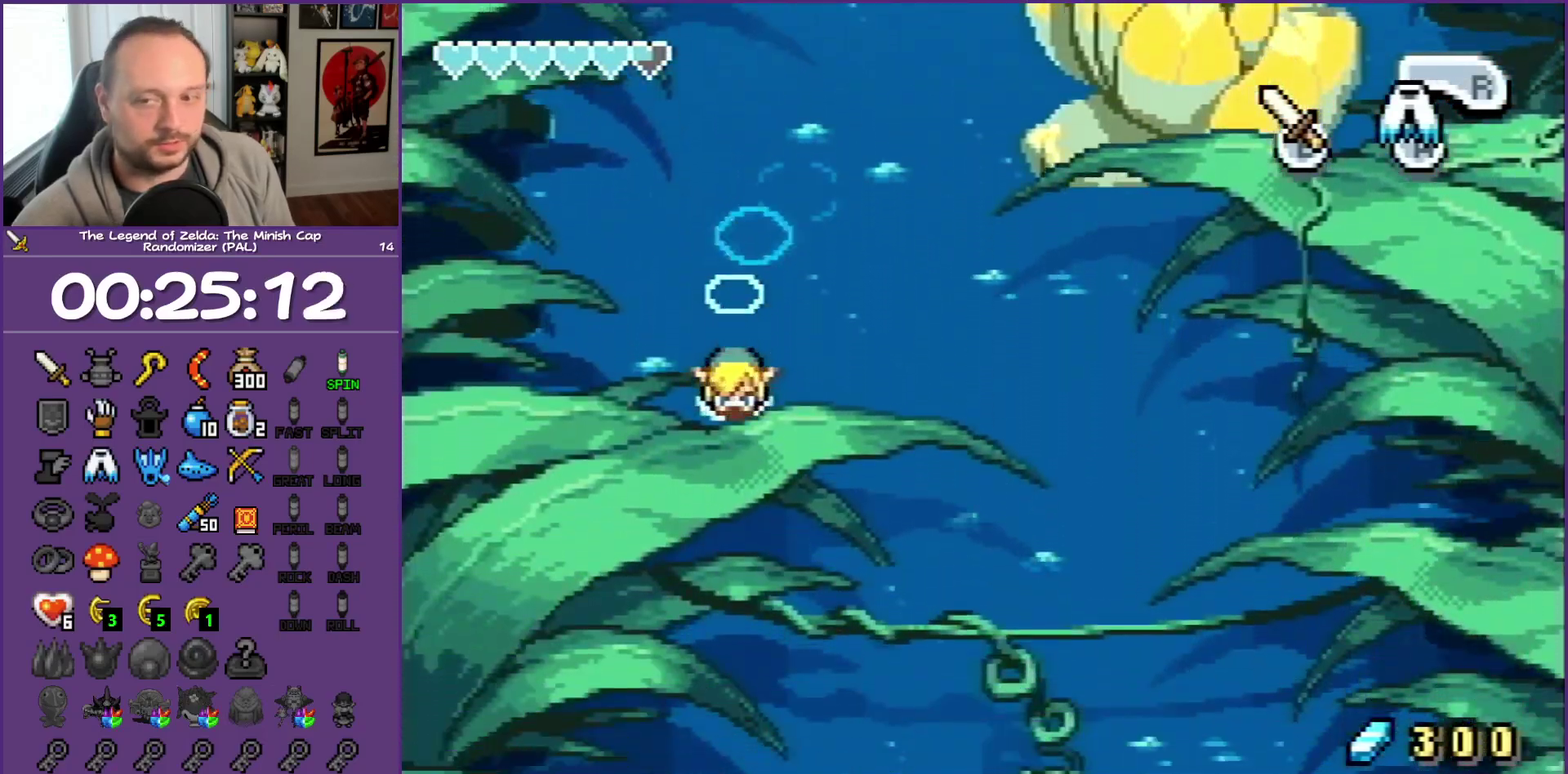
{"buttons": ["DPAD_DOWN"], "events": [[100, "A", "down"], [383, "A", "up"]]}
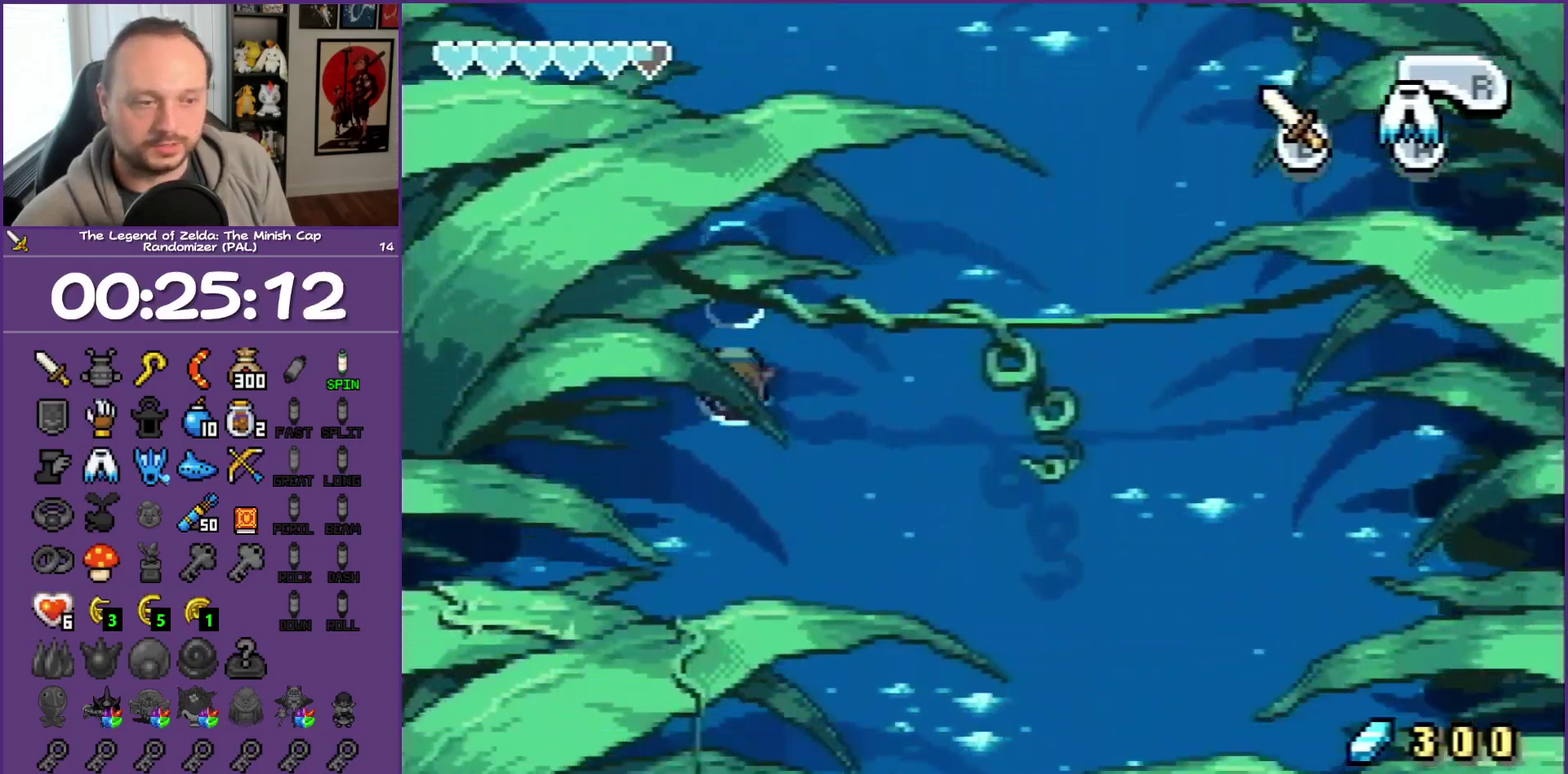
{"buttons": ["A", "DPAD_DOWN"], "events": [[17, "A", "down"], [67, "A", "up"], [317, "A", "down"], [450, "A", "up"], [500, "A", "down"]]}
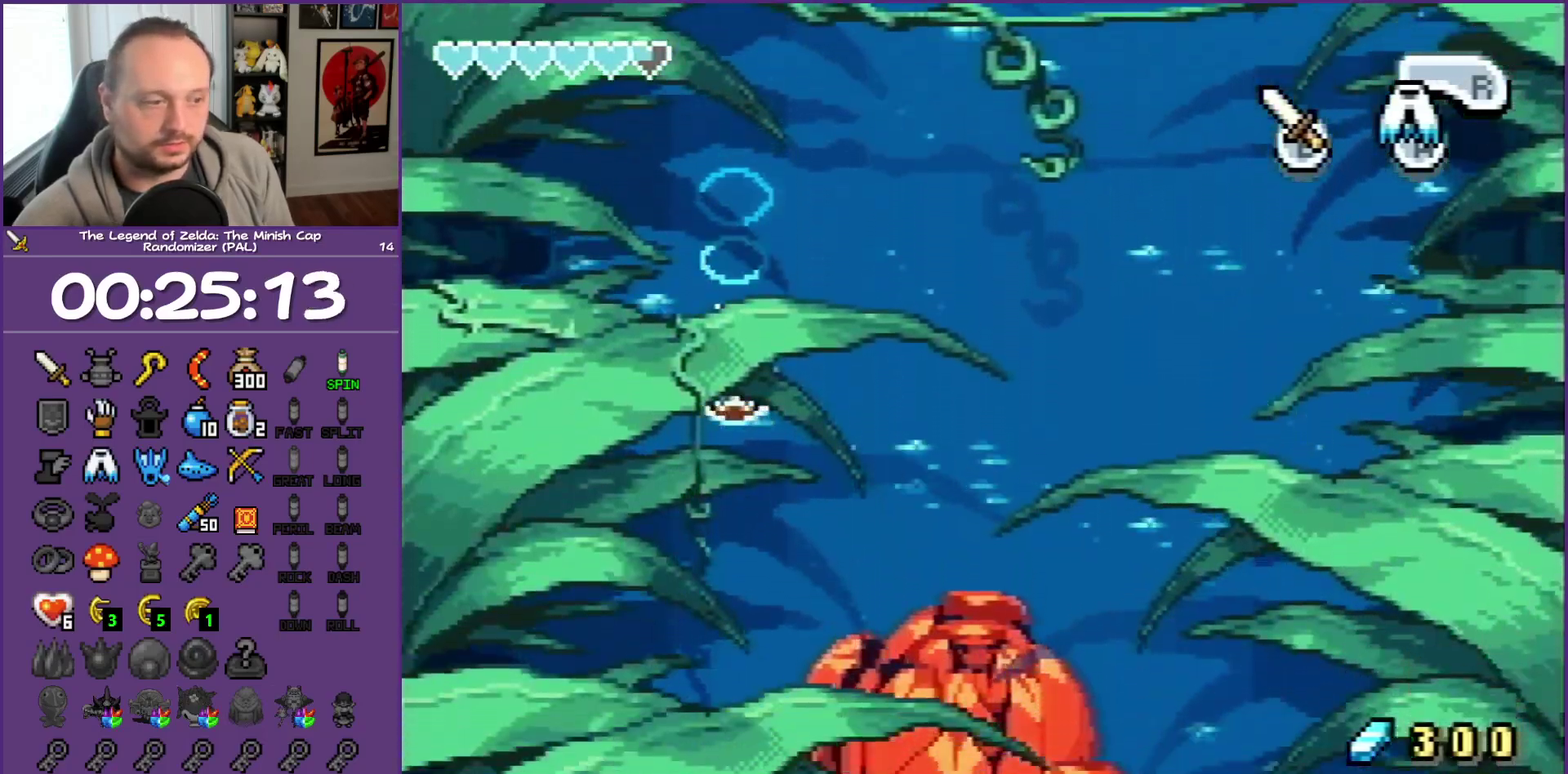
{"buttons": ["A", "DPAD_DOWN"], "events": [[100, "A", "up"], [183, "A", "down"]]}
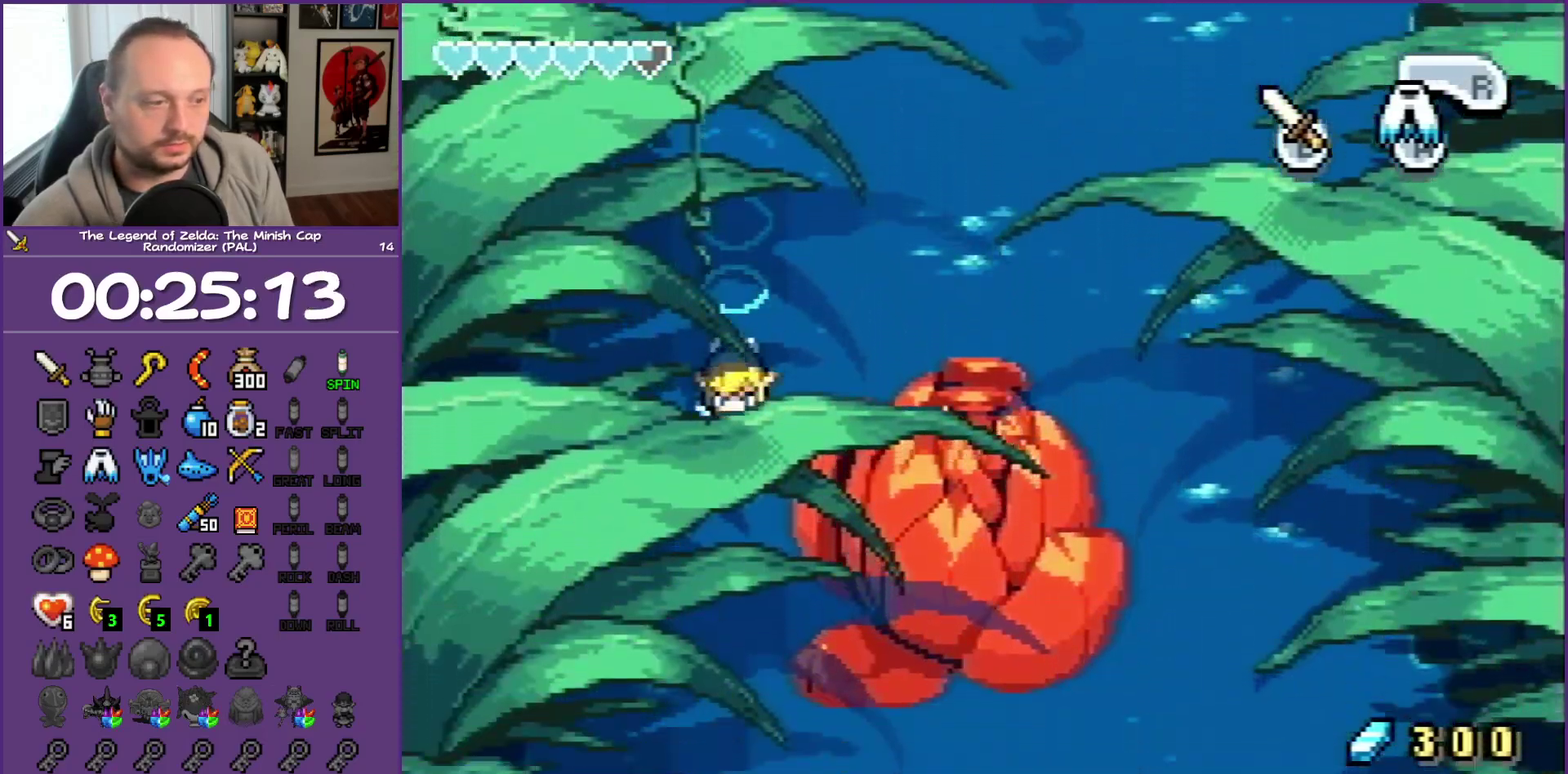
{"buttons": ["DPAD_DOWN"], "events": [[200, "A", "up"], [283, "A", "down"], [367, "A", "up"], [433, "A", "down"], [500, "A", "up"]]}
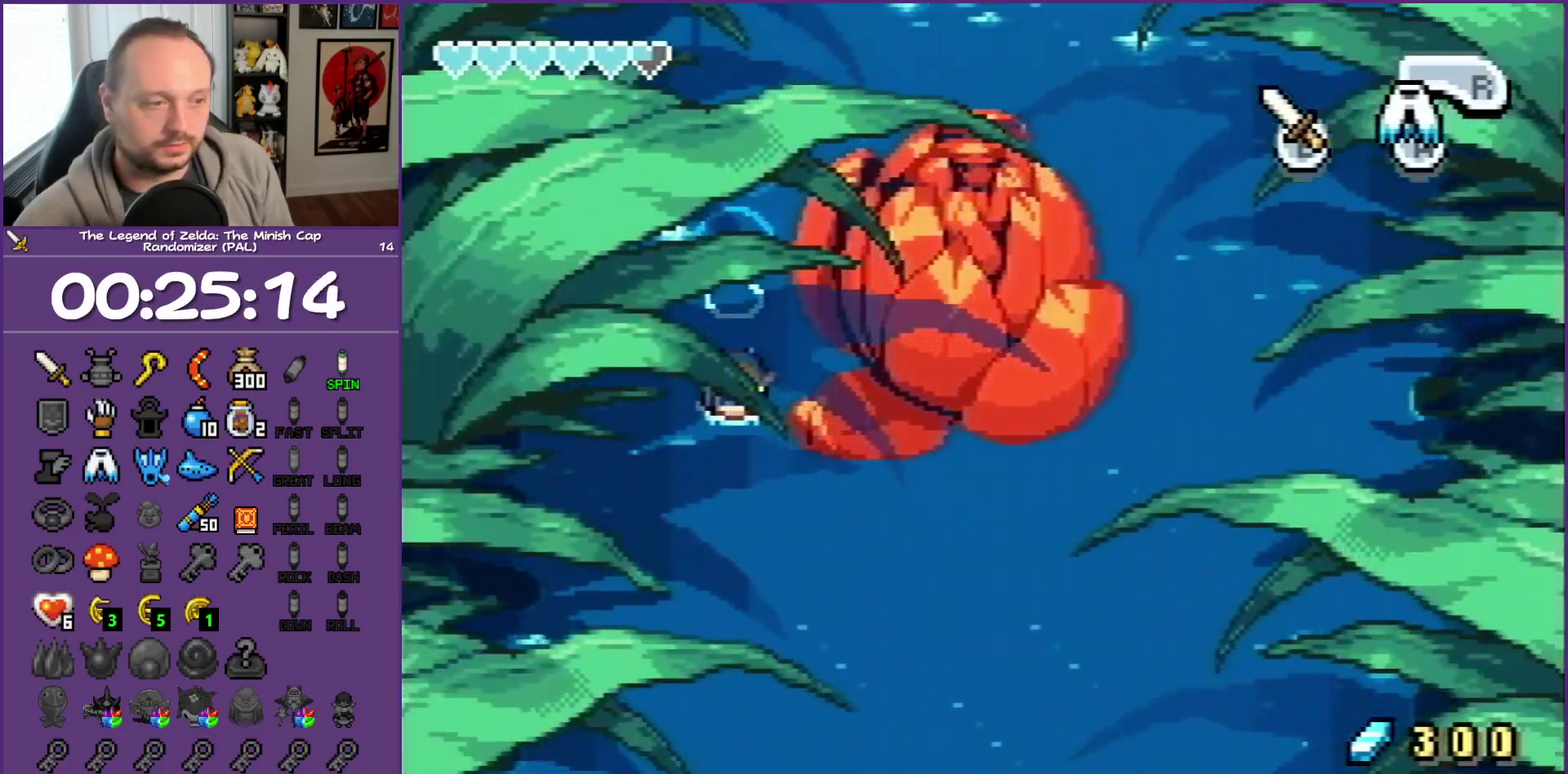
{"buttons": ["A", "DPAD_DOWN"], "events": [[67, "A", "down"], [217, "A", "up"], [267, "A", "down"]]}
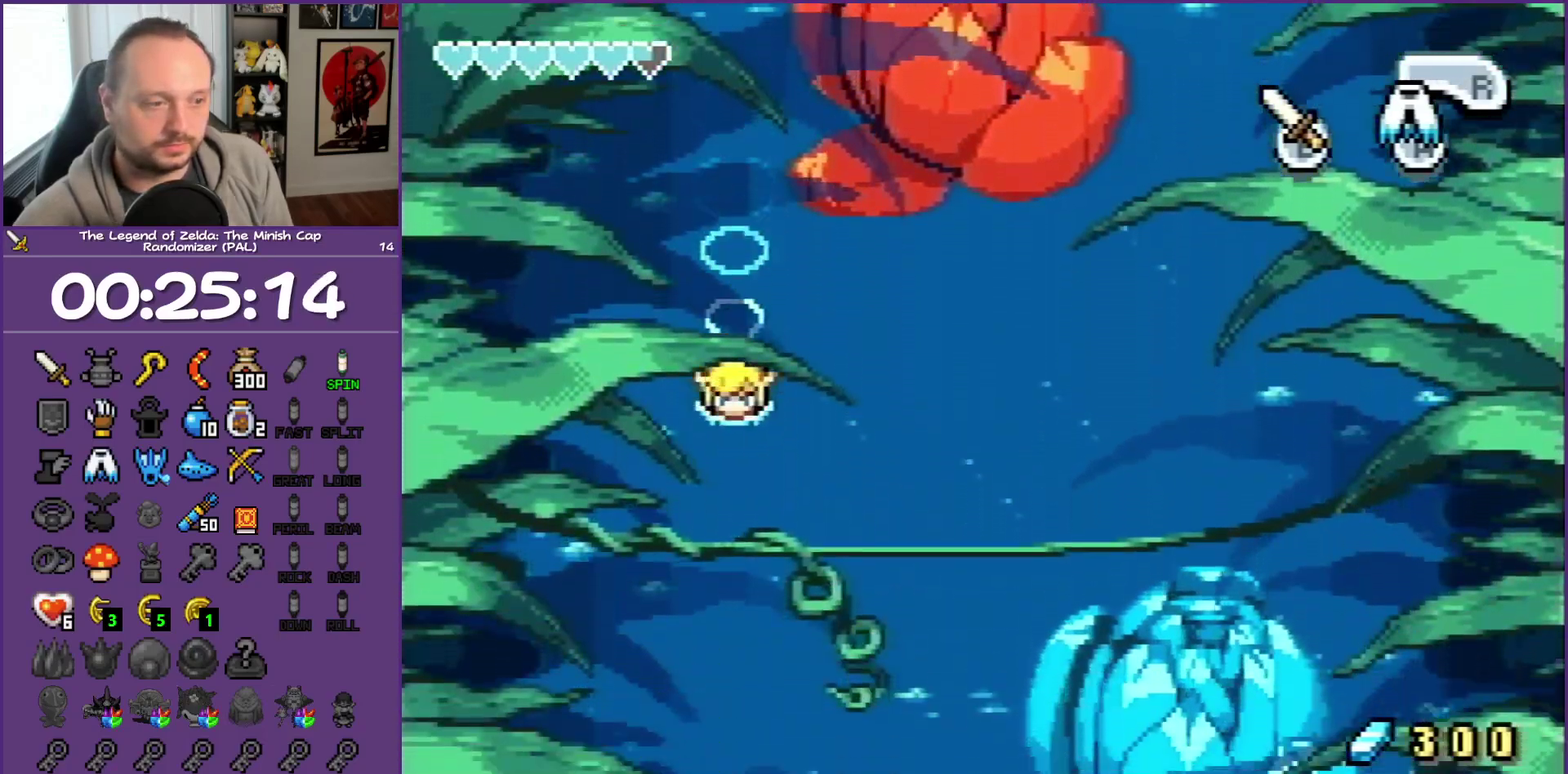
{"buttons": ["A", "DPAD_DOWN"], "events": [[217, "A", "up"], [267, "A", "down"], [350, "A", "up"], [450, "A", "down"]]}
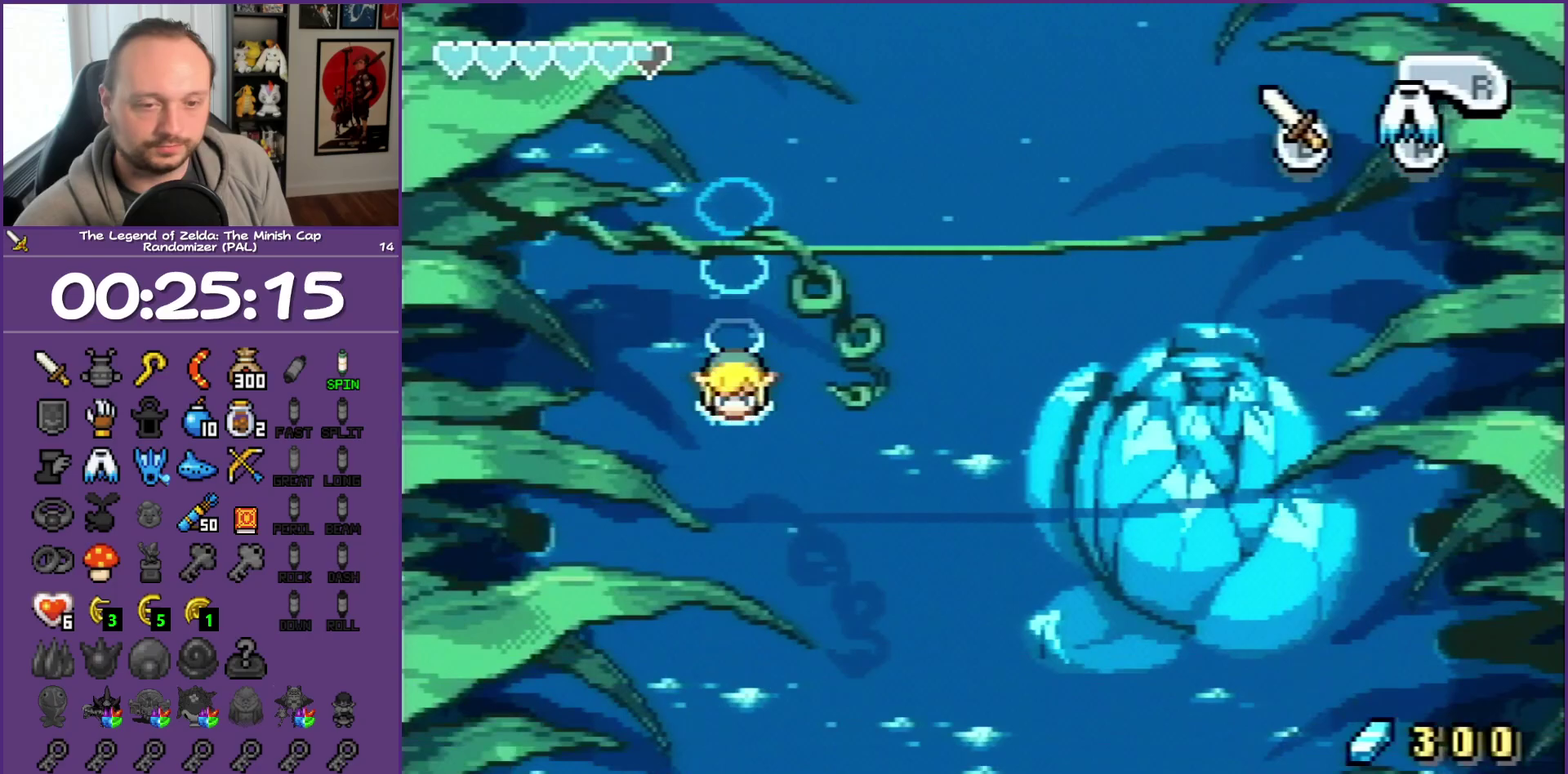
{"buttons": ["A", "DPAD_DOWN"], "events": [[100, "A", "up"], [367, "A", "down"], [450, "A", "up"], [500, "A", "down"]]}
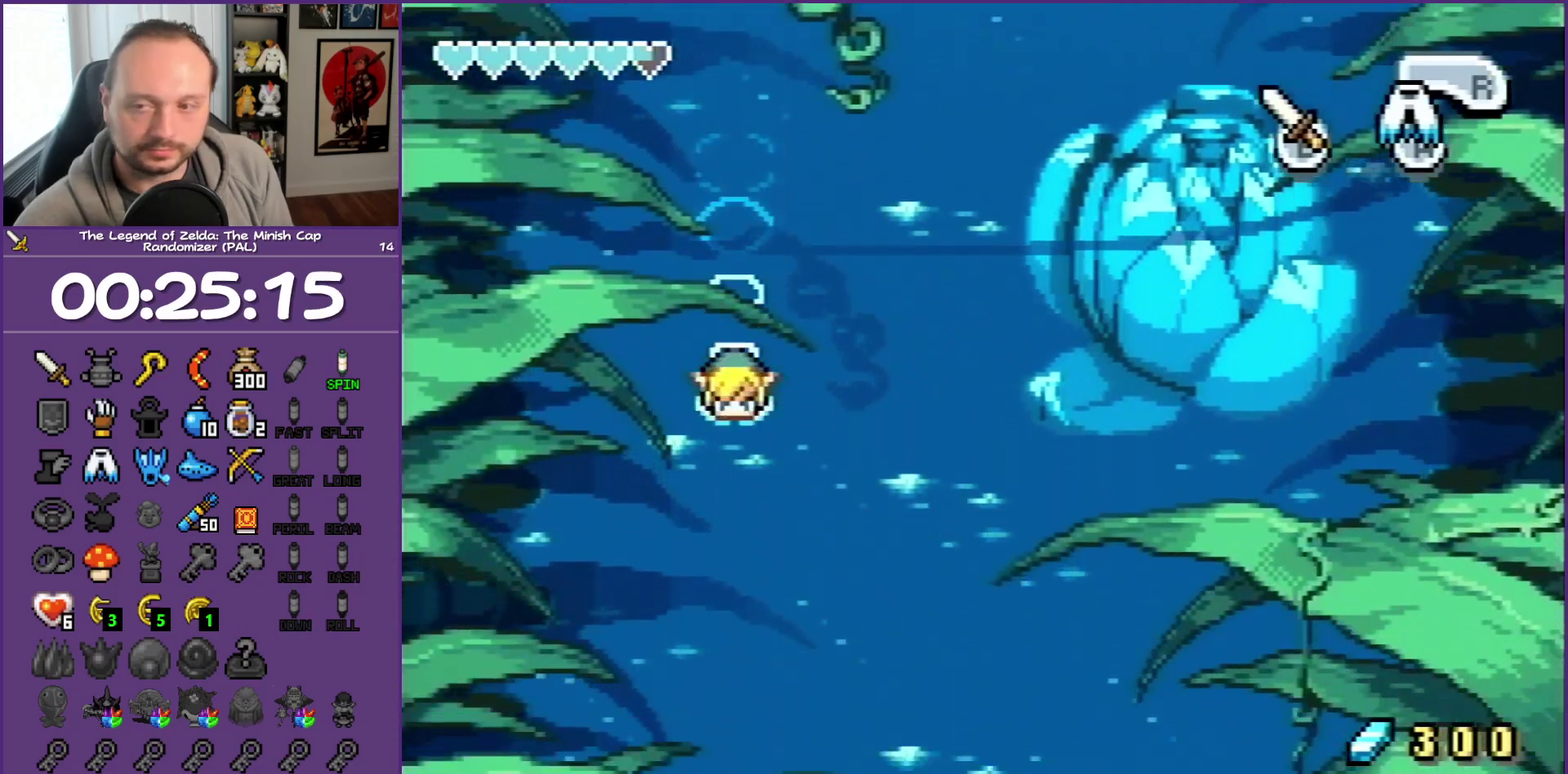
{"buttons": ["A", "DPAD_DOWN"], "events": [[100, "A", "up"], [500, "A", "down"]]}
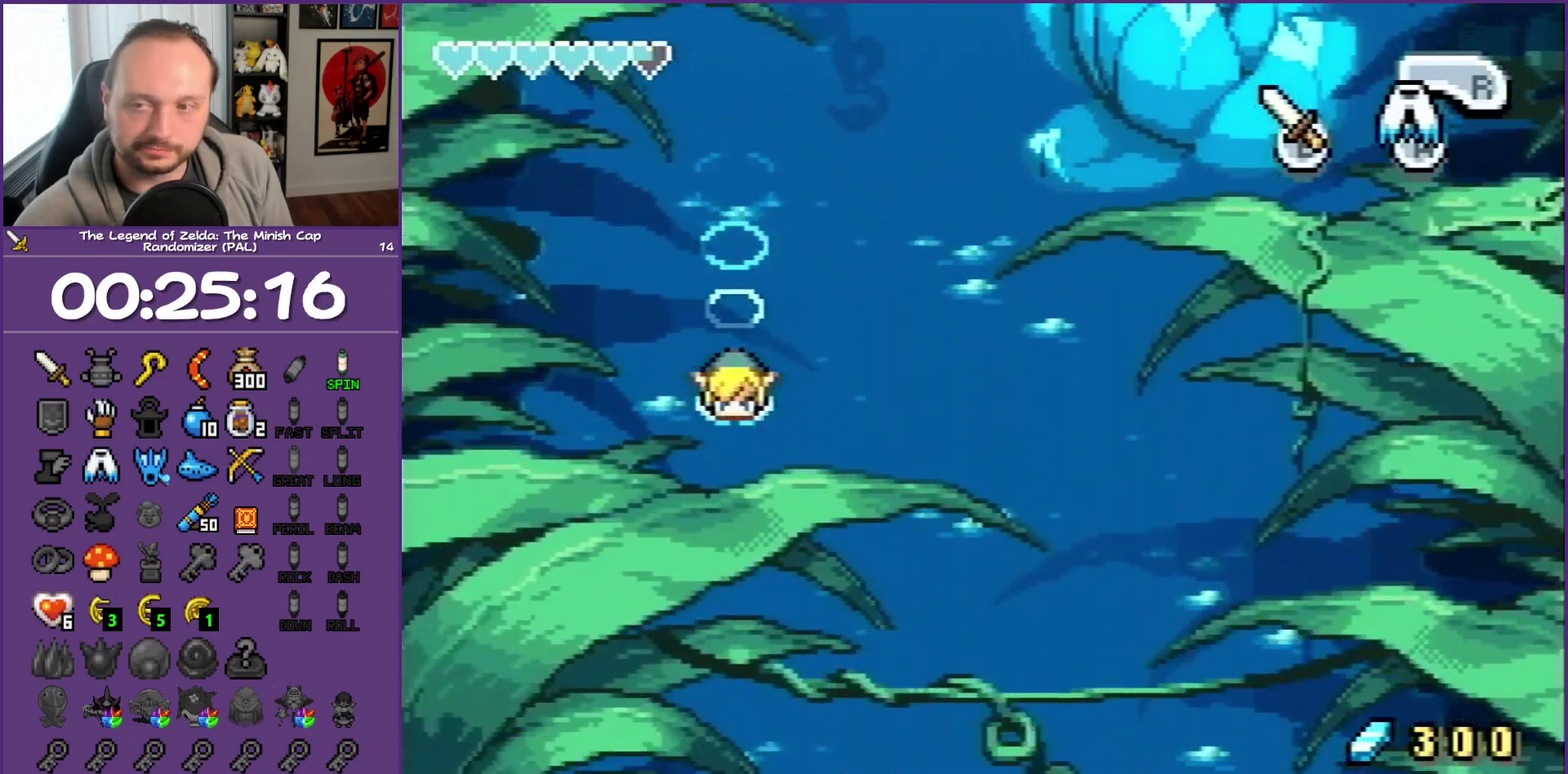
{"buttons": ["DPAD_DOWN"], "events": [[117, "A", "up"], [183, "A", "down"], [333, "A", "up"]]}
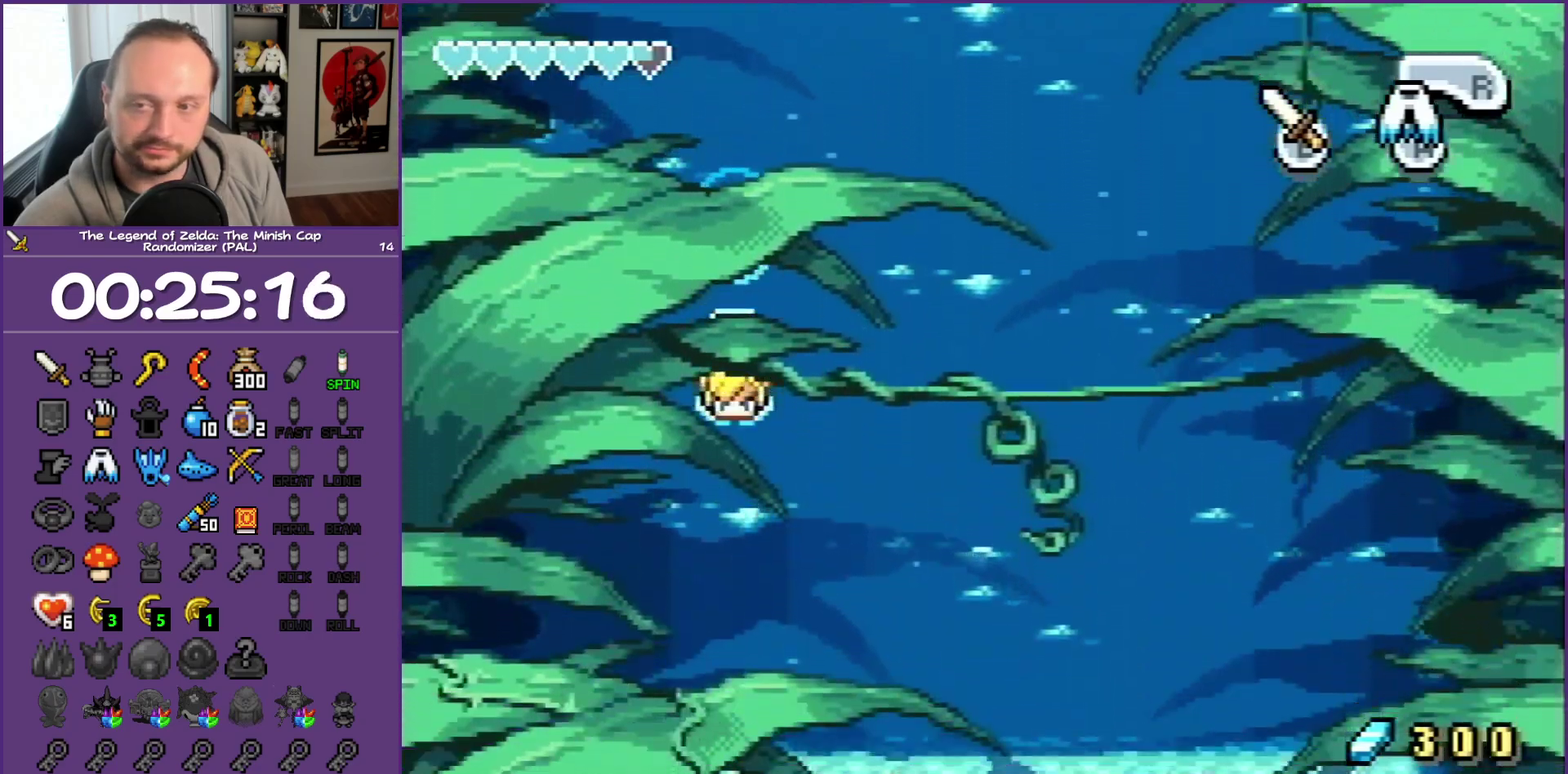
{"buttons": ["DPAD_DOWN"], "events": [[17, "A", "down"], [367, "A", "up"], [417, "A", "down"], [483, "A", "up"]]}
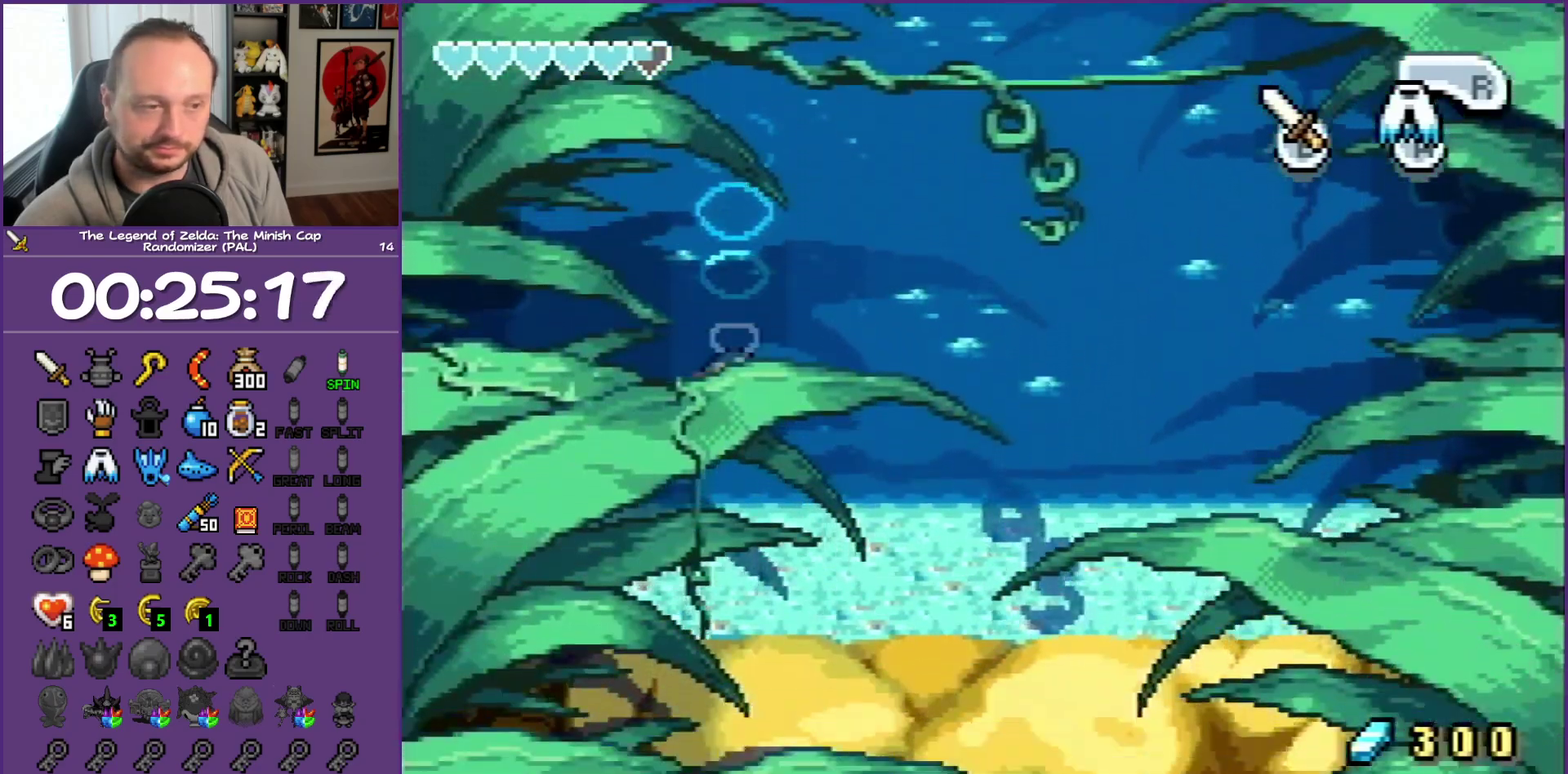
{"buttons": ["R1", "DPAD_DOWN"], "events": [[100, "A", "down"], [233, "A", "up"], [300, "DPAD_RIGHT", "down"], [417, "DPAD_RIGHT", "up"], [417, "R1", "down"]]}
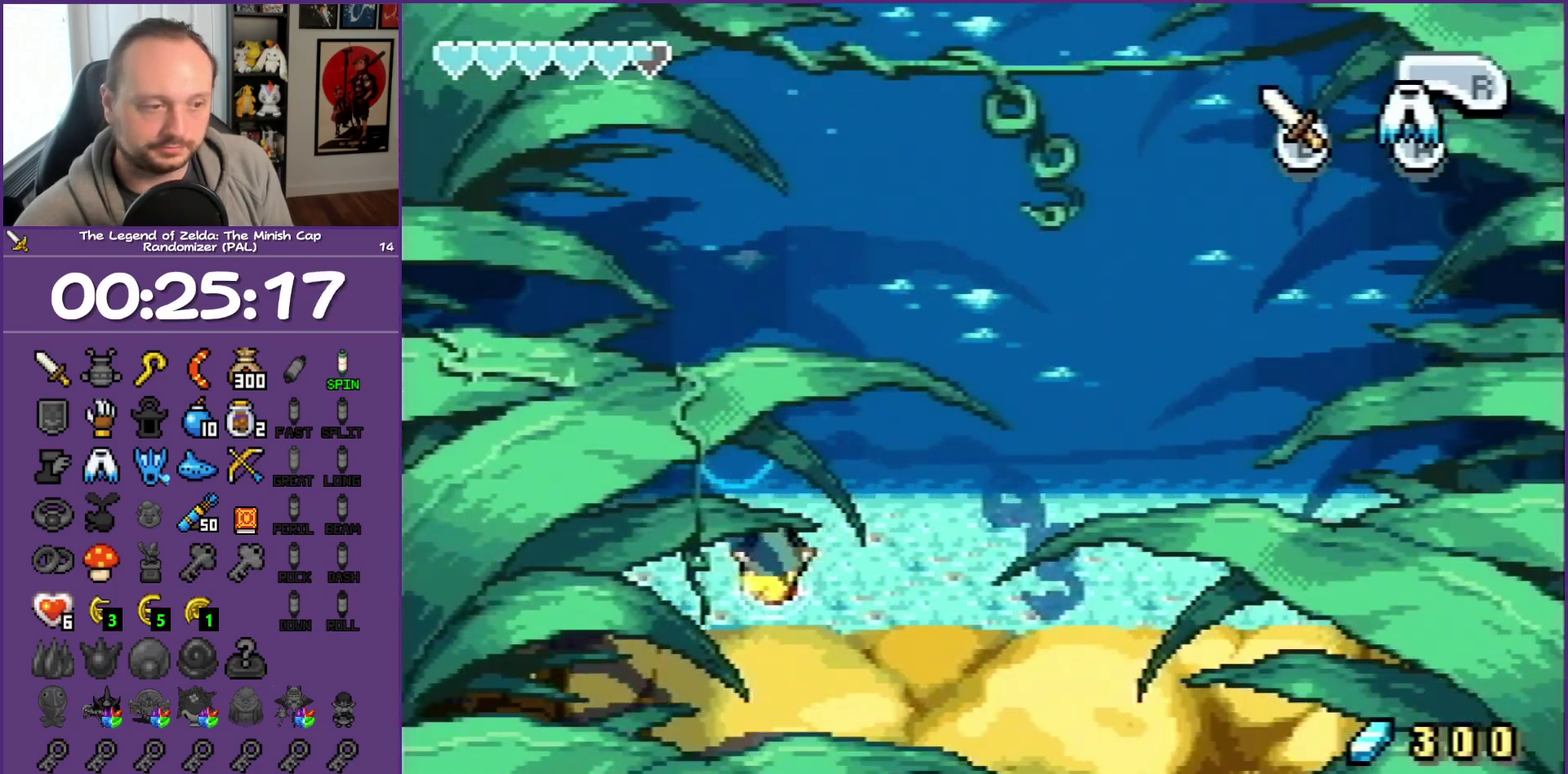
{"buttons": ["DPAD_DOWN"], "events": [[100, "R1", "up"]]}
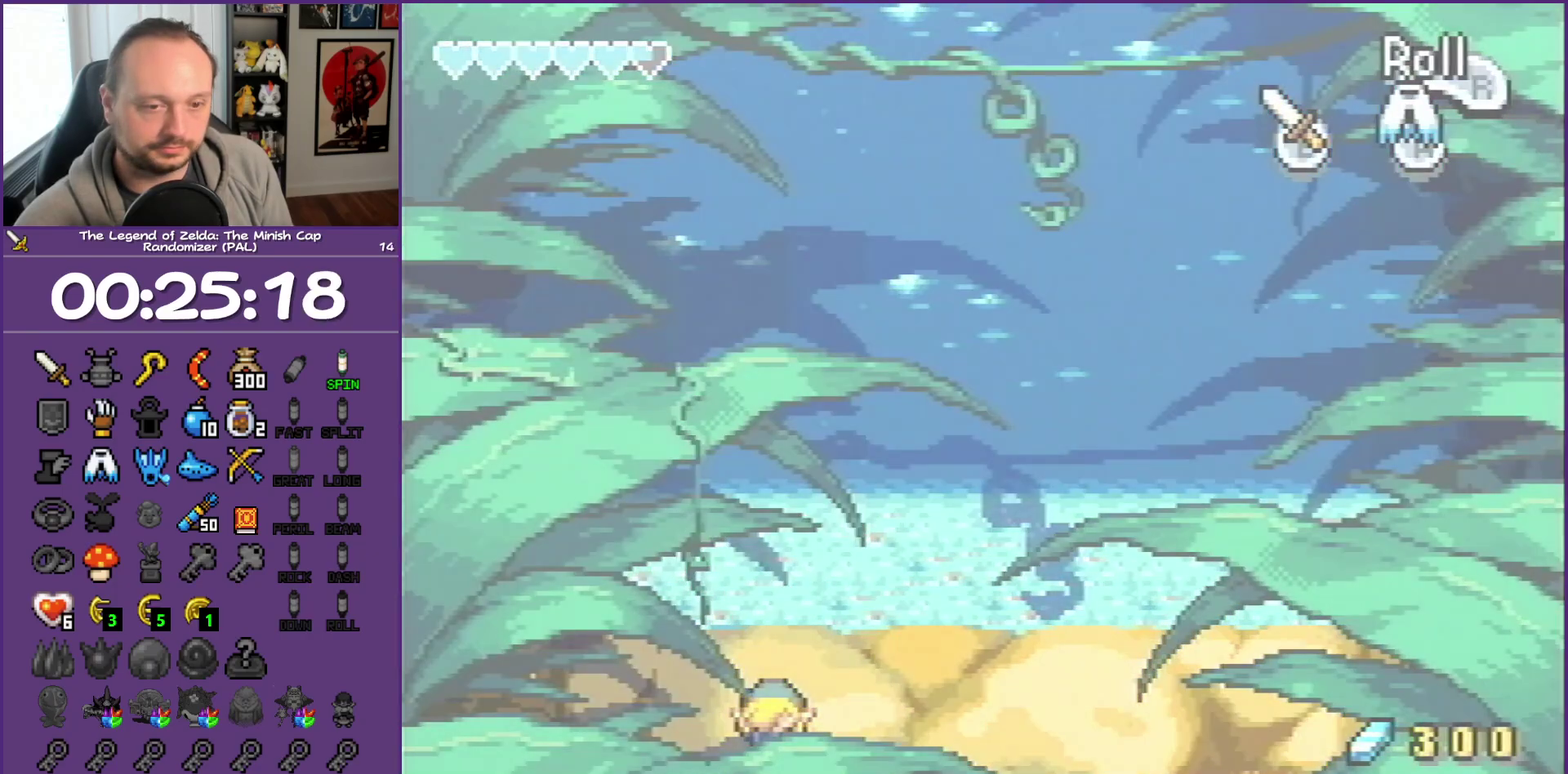
{"buttons": ["DPAD_DOWN"], "events": []}
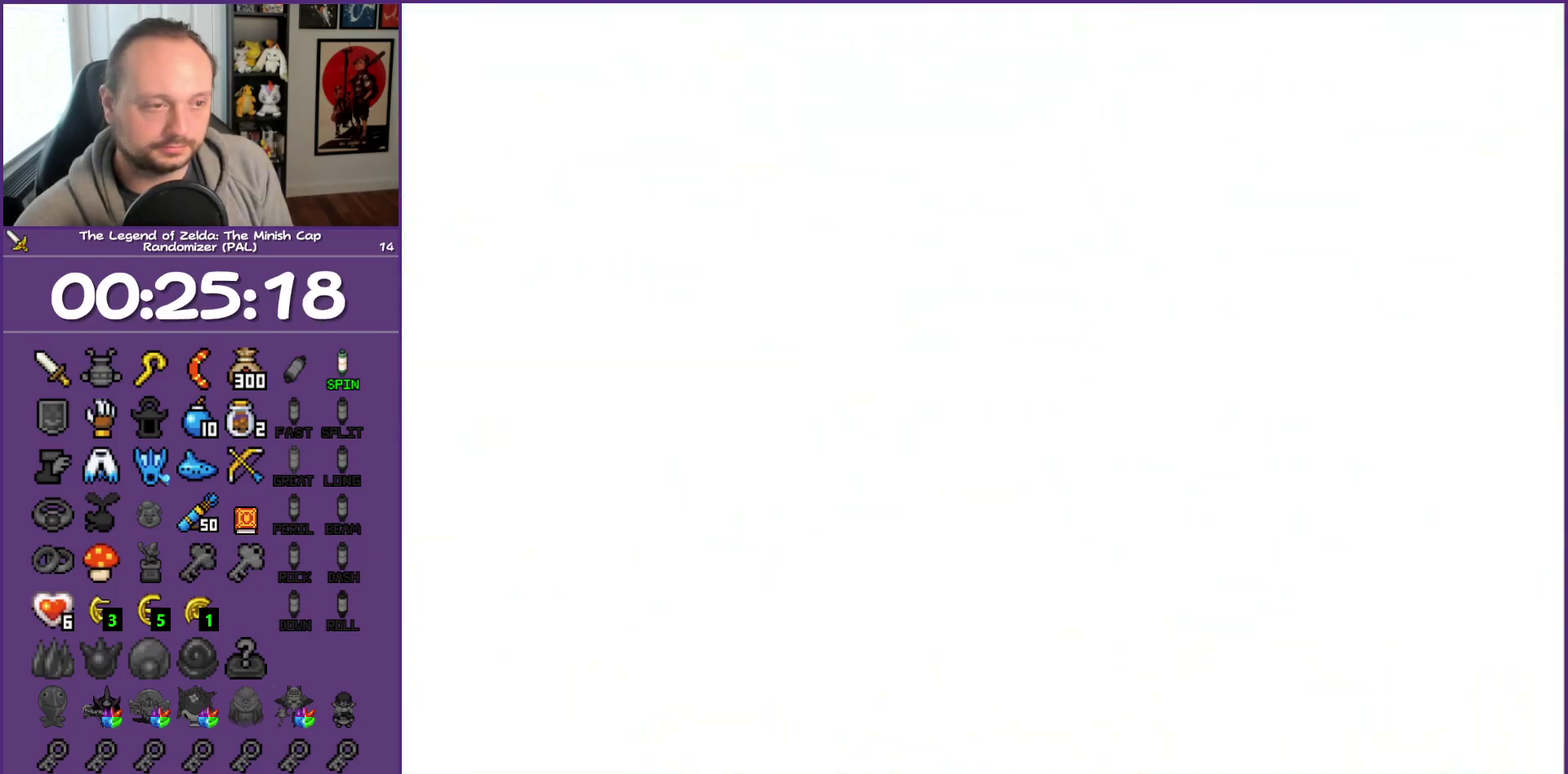
{"buttons": ["DPAD_DOWN"], "events": [[333, "R1", "down"], [500, "R1", "up"]]}
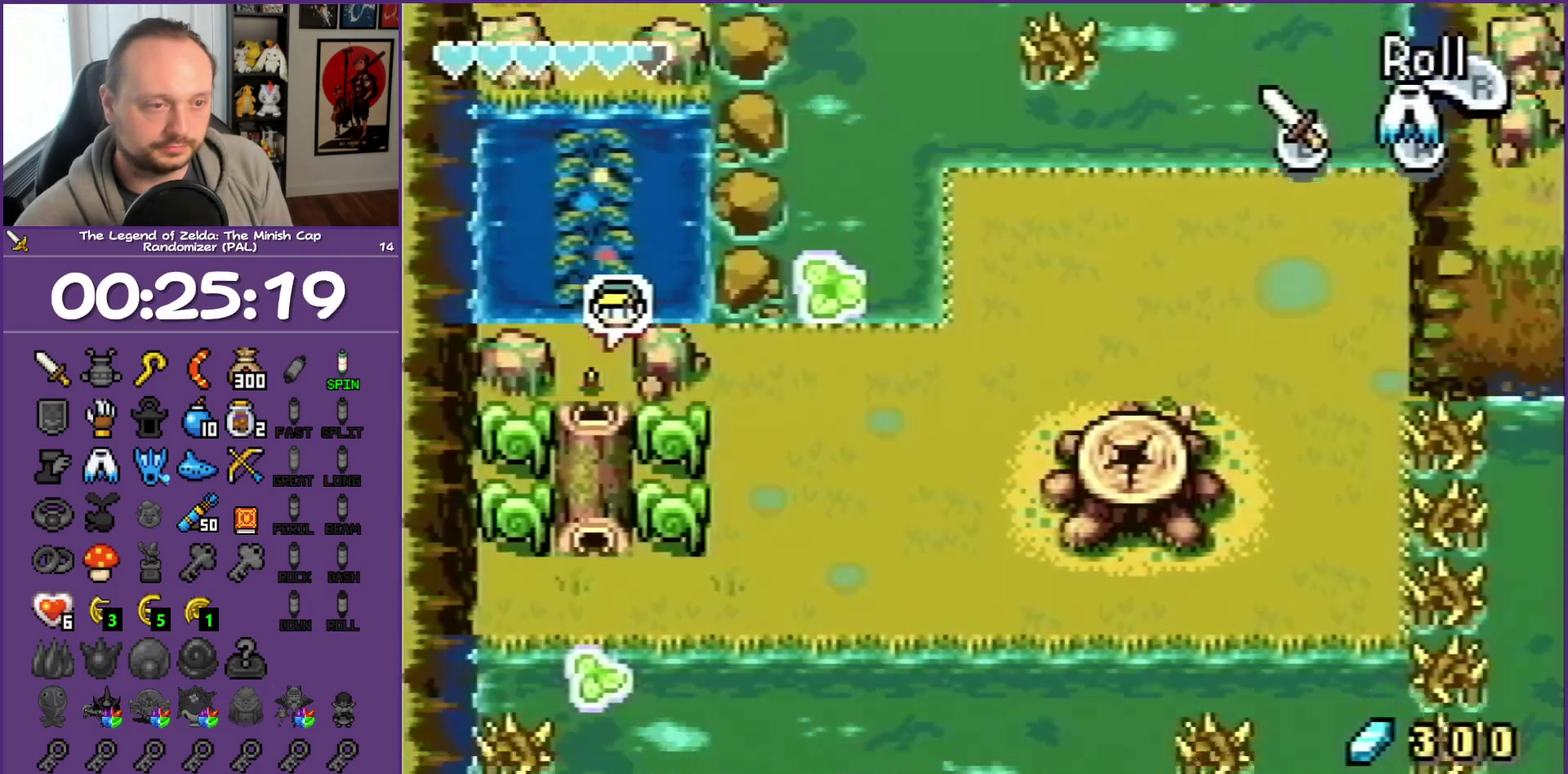
{"buttons": ["DPAD_DOWN"], "events": []}